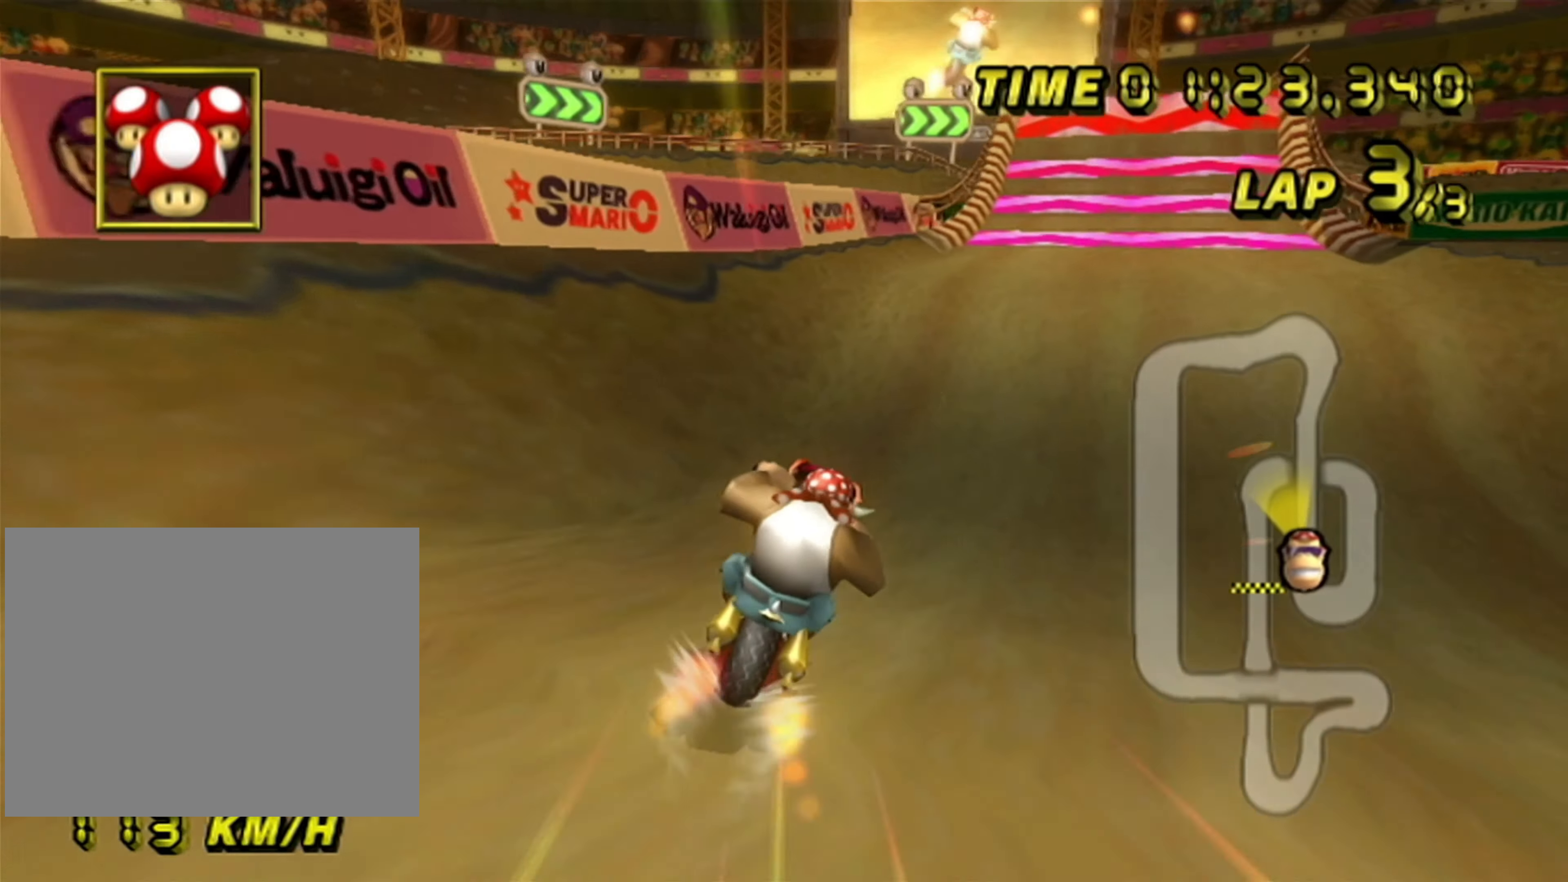
Gameplay with a controller (Nintendo layout); each line is a JSON object with the inputs held at the frame after it. "events" lists button and stick changes between this image and that frame as [ms after this image, input, new state], when the widget could be followed in between. Not read: B L3 R3 X Y Z.
{"buttons": ["A"], "left_stick": "right", "events": [[117, "left_stick", "left"], [350, "left_stick", "right"]]}
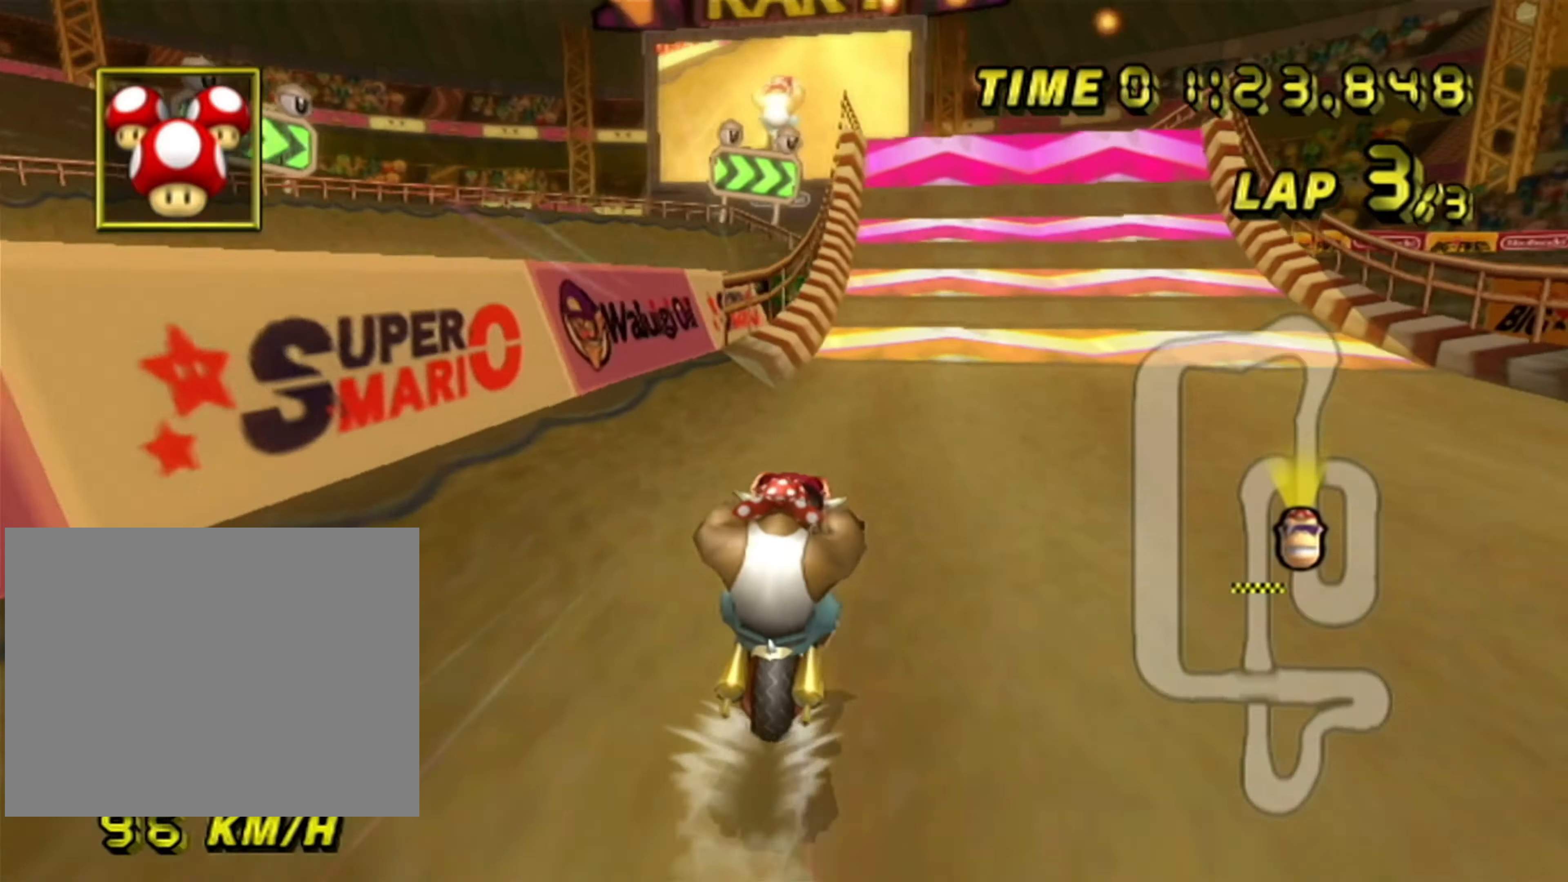
{"buttons": ["A"], "left_stick": "left", "events": [[116, "left_stick", "center"], [200, "left_stick", "left"]]}
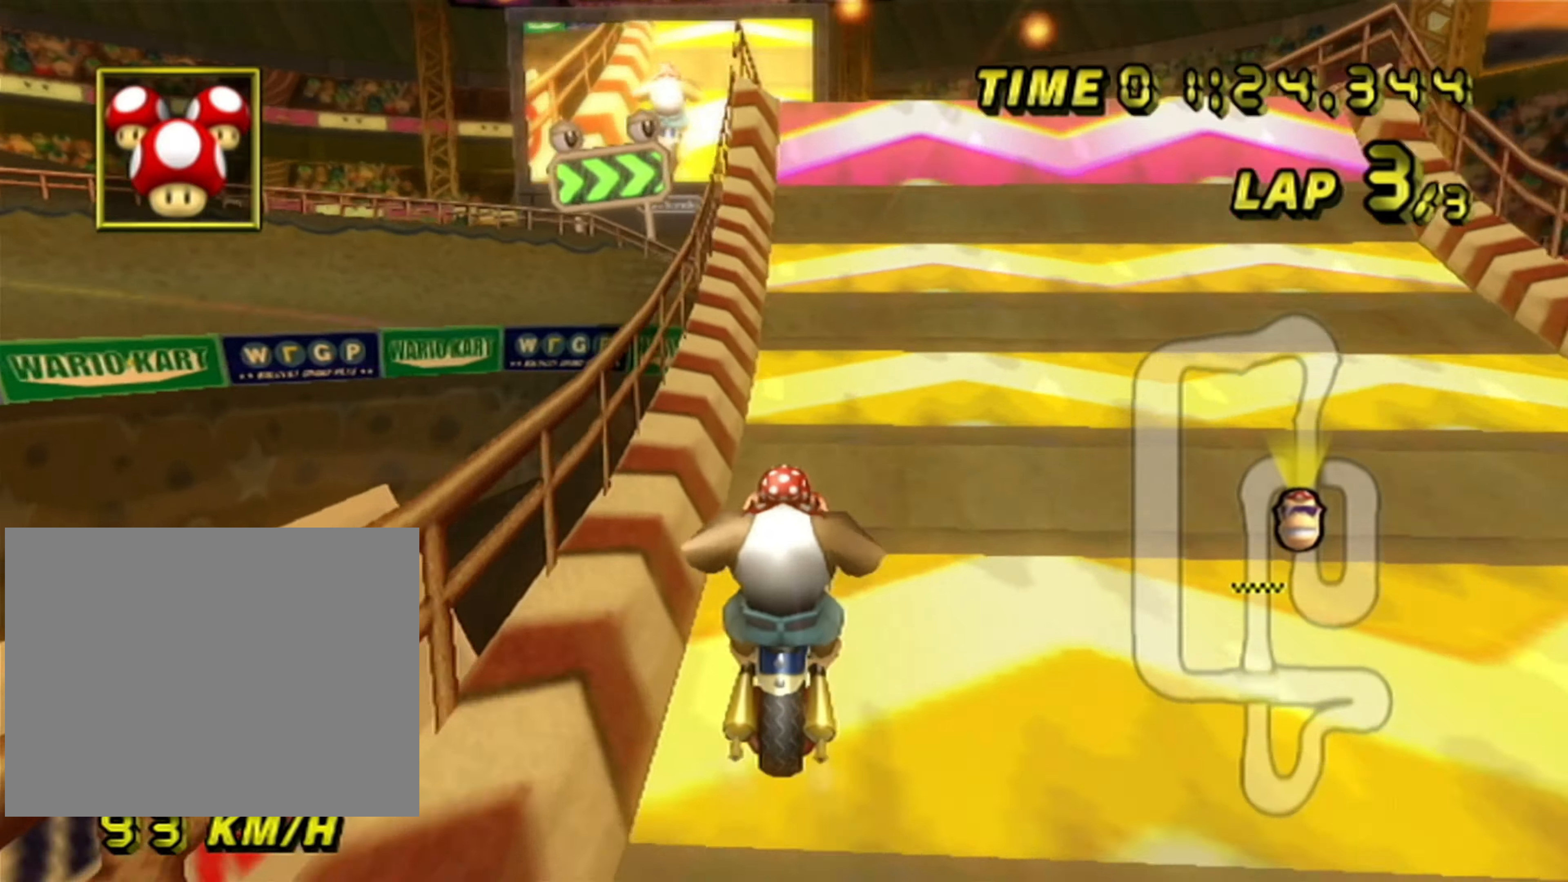
{"buttons": ["A"], "left_stick": "left", "events": [[116, "left_stick", "center"], [416, "left_stick", "left"]]}
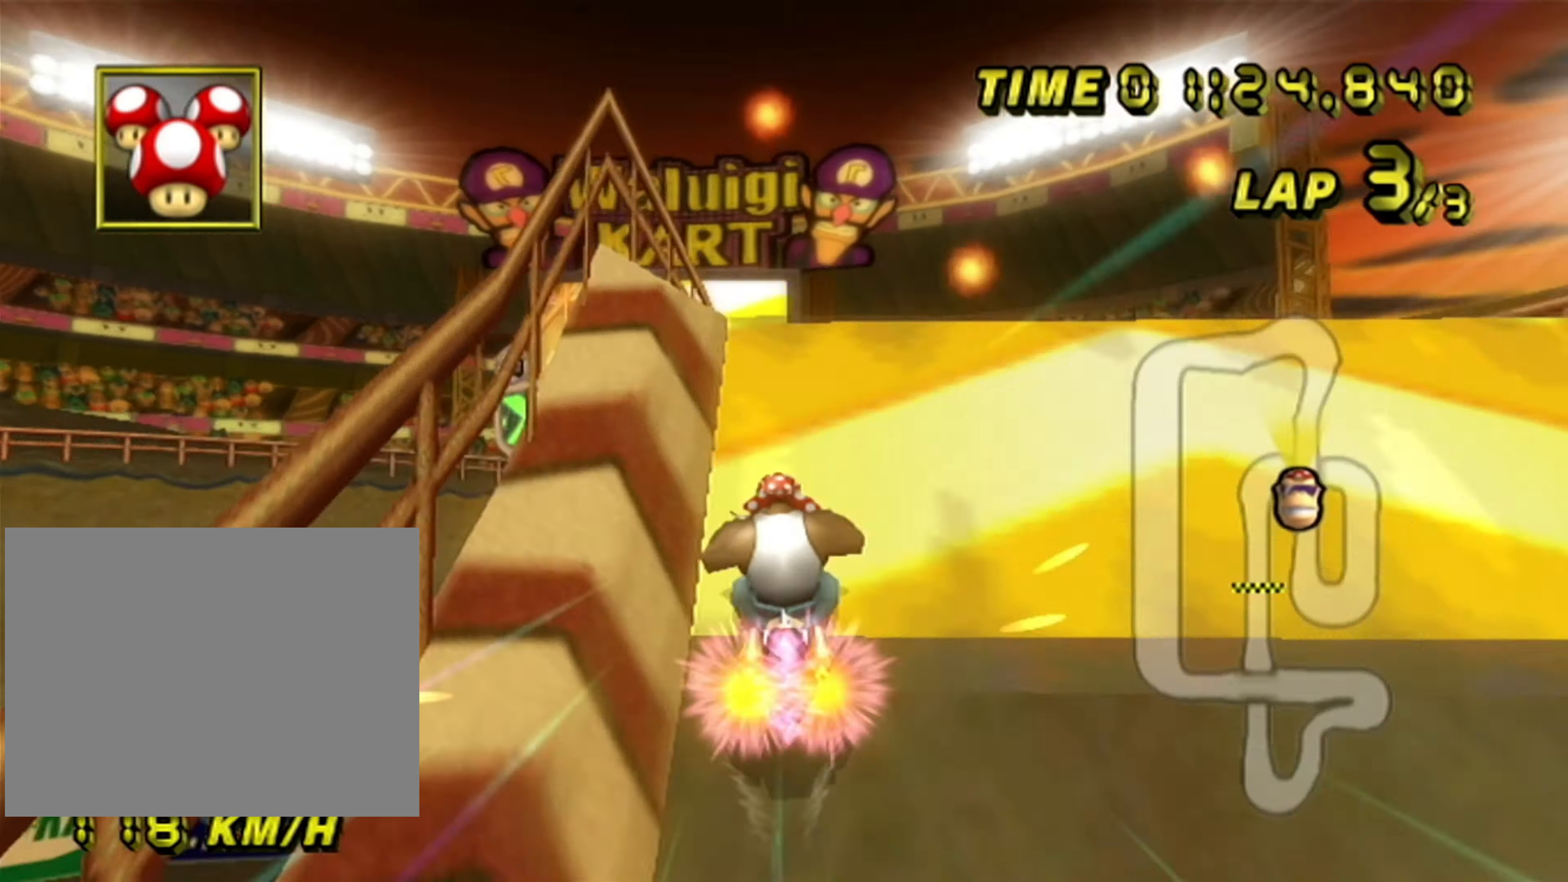
{"buttons": ["A"], "left_stick": "center", "events": [[83, "DPAD_DOWN", "down"], [116, "DPAD_DOWN", "up"], [400, "left_stick", "center"]]}
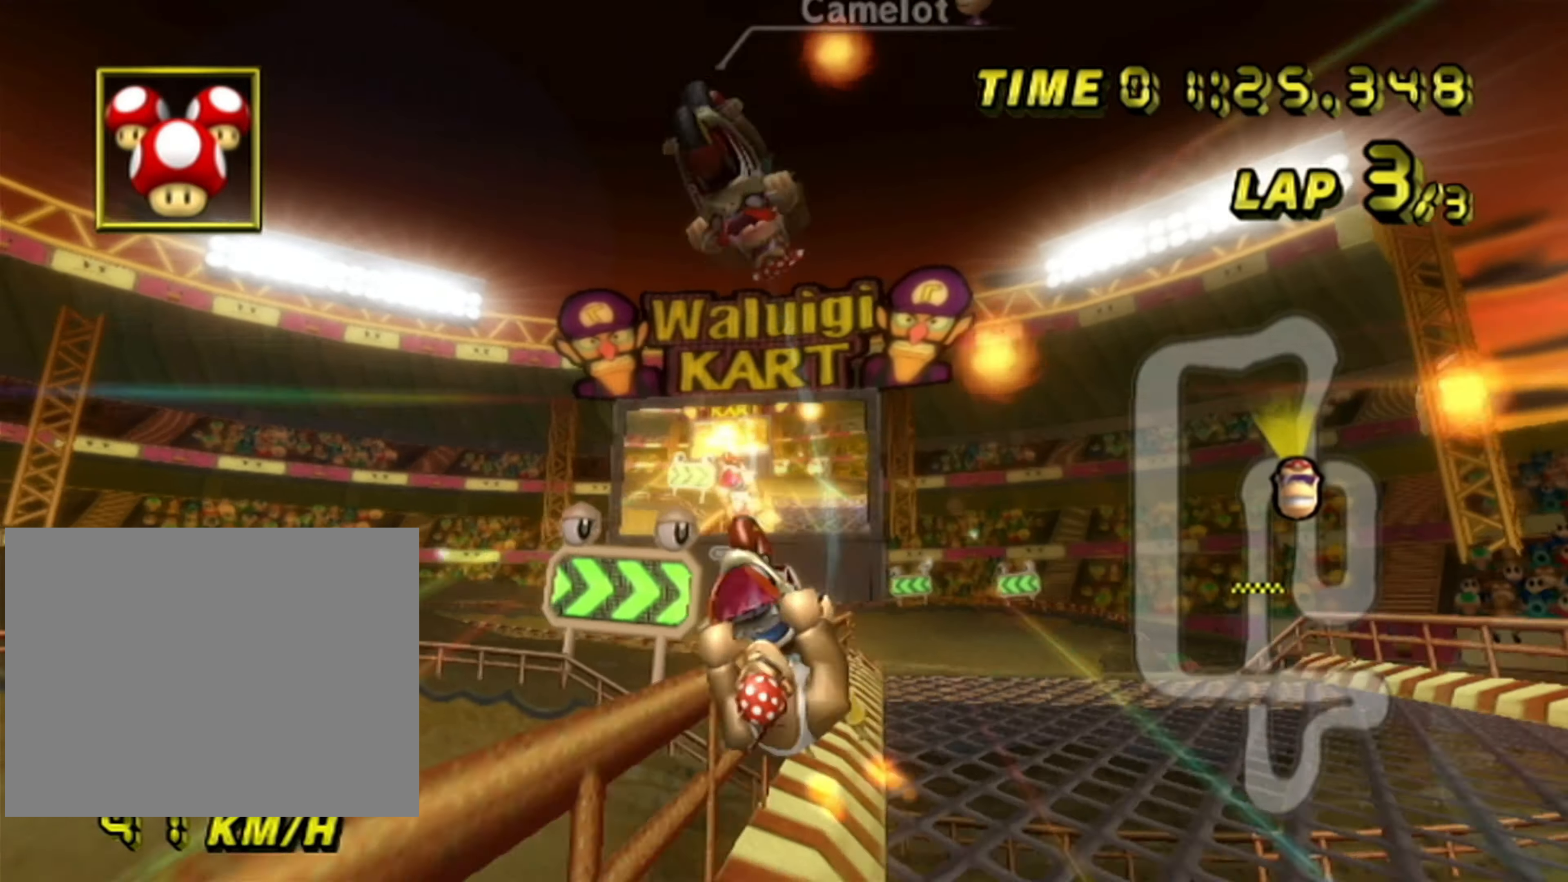
{"buttons": ["A"], "left_stick": "left", "events": [[350, "left_stick", "down-left"], [450, "DPAD_UP", "down"], [466, "DPAD_LEFT", "down"], [466, "DPAD_UP", "up"], [500, "DPAD_LEFT", "up"], [500, "left_stick", "left"]]}
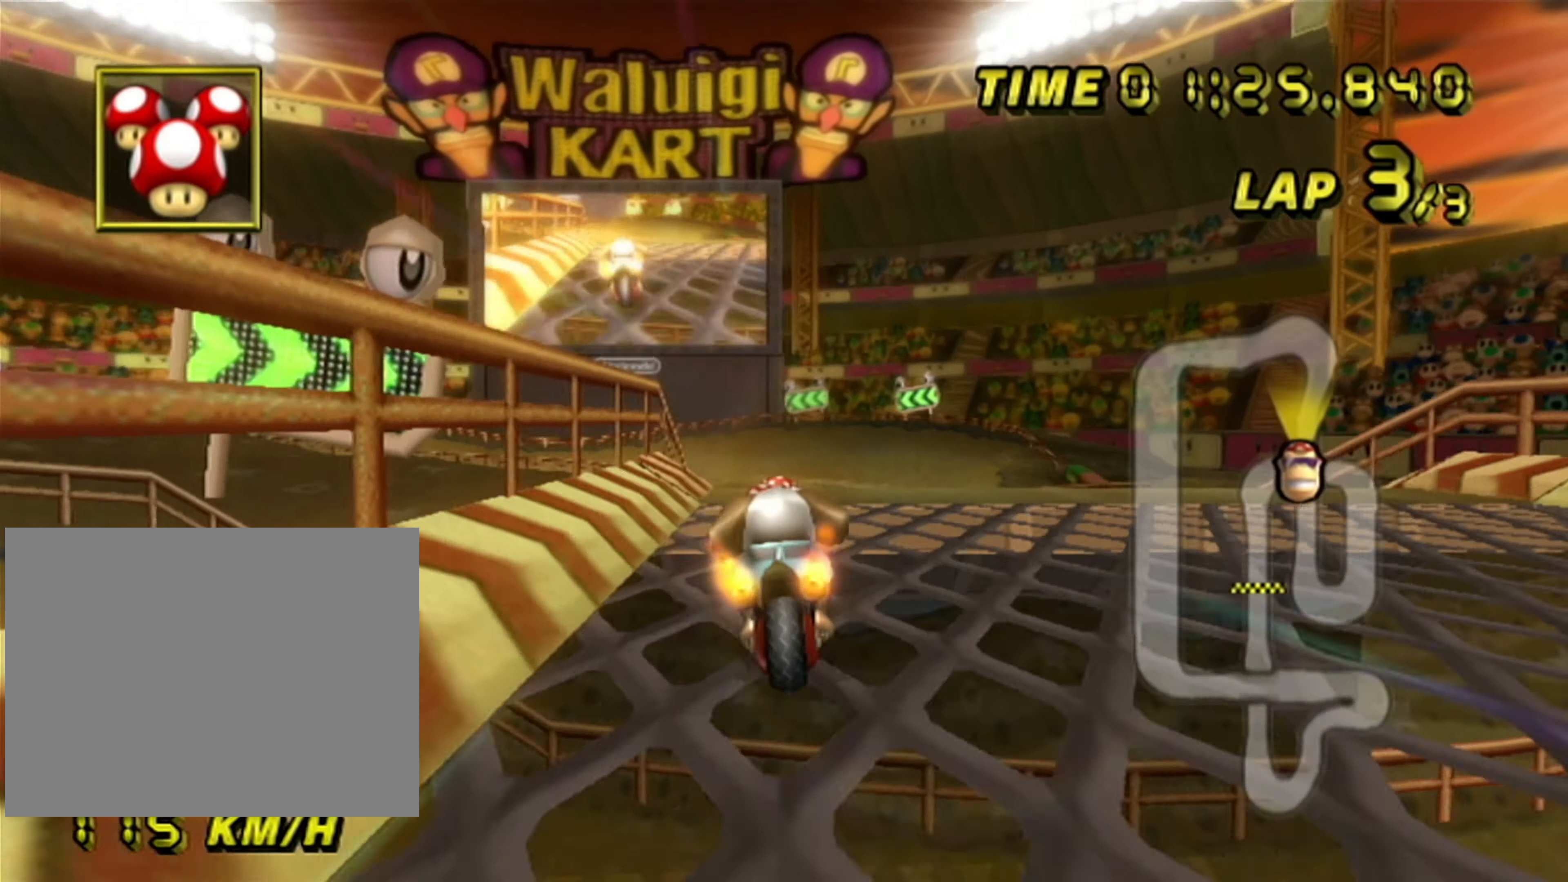
{"buttons": ["A"], "left_stick": "right", "events": [[216, "left_stick", "center"], [433, "left_stick", "right"]]}
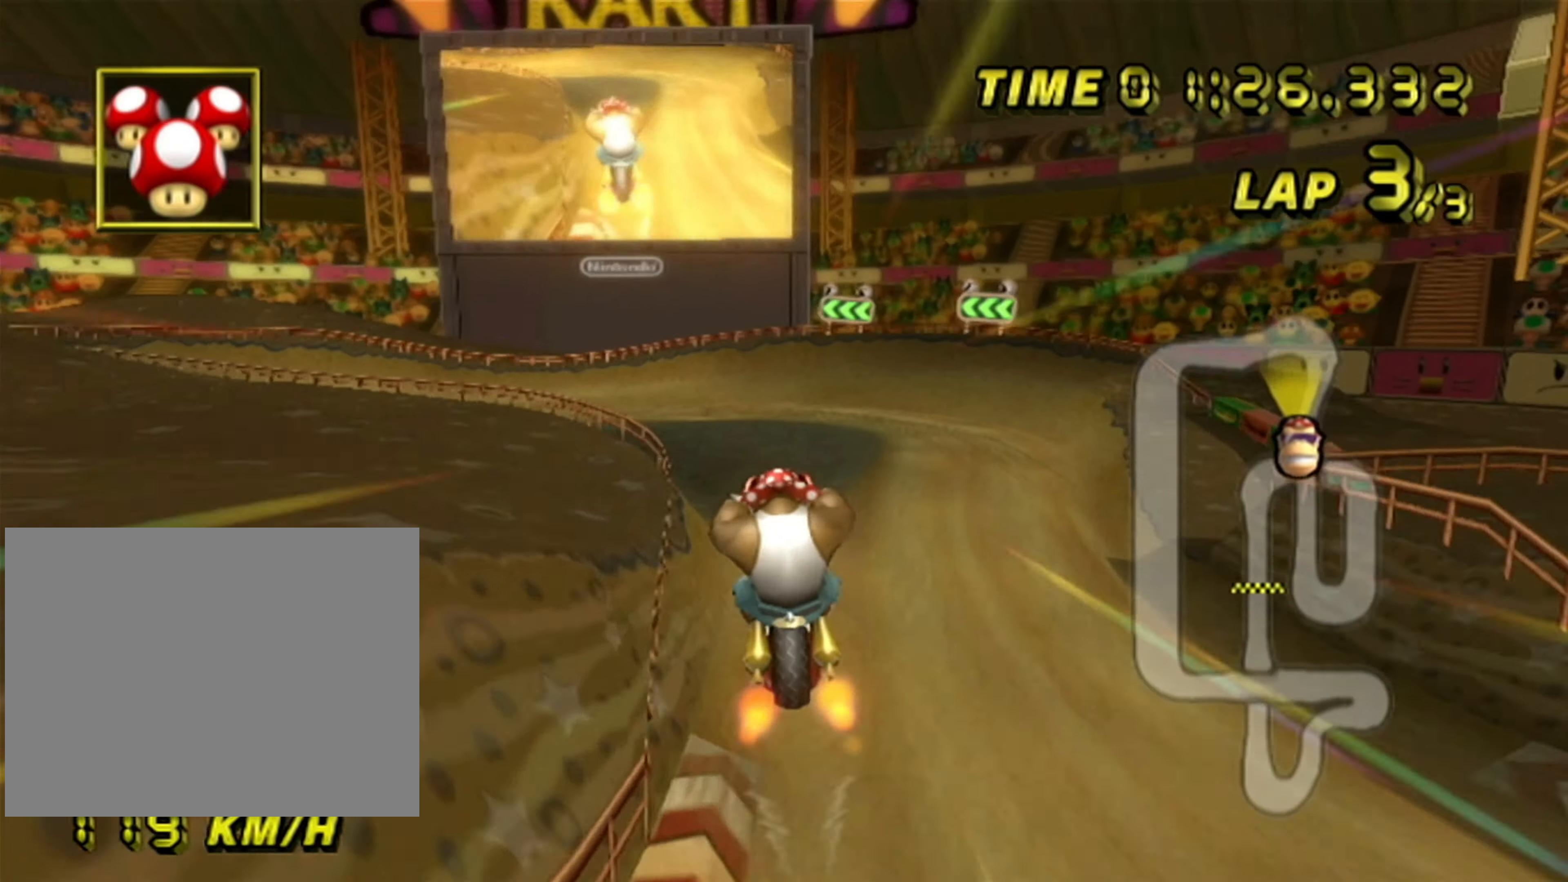
{"buttons": ["A"], "left_stick": "down", "events": [[50, "left_stick", "down"]]}
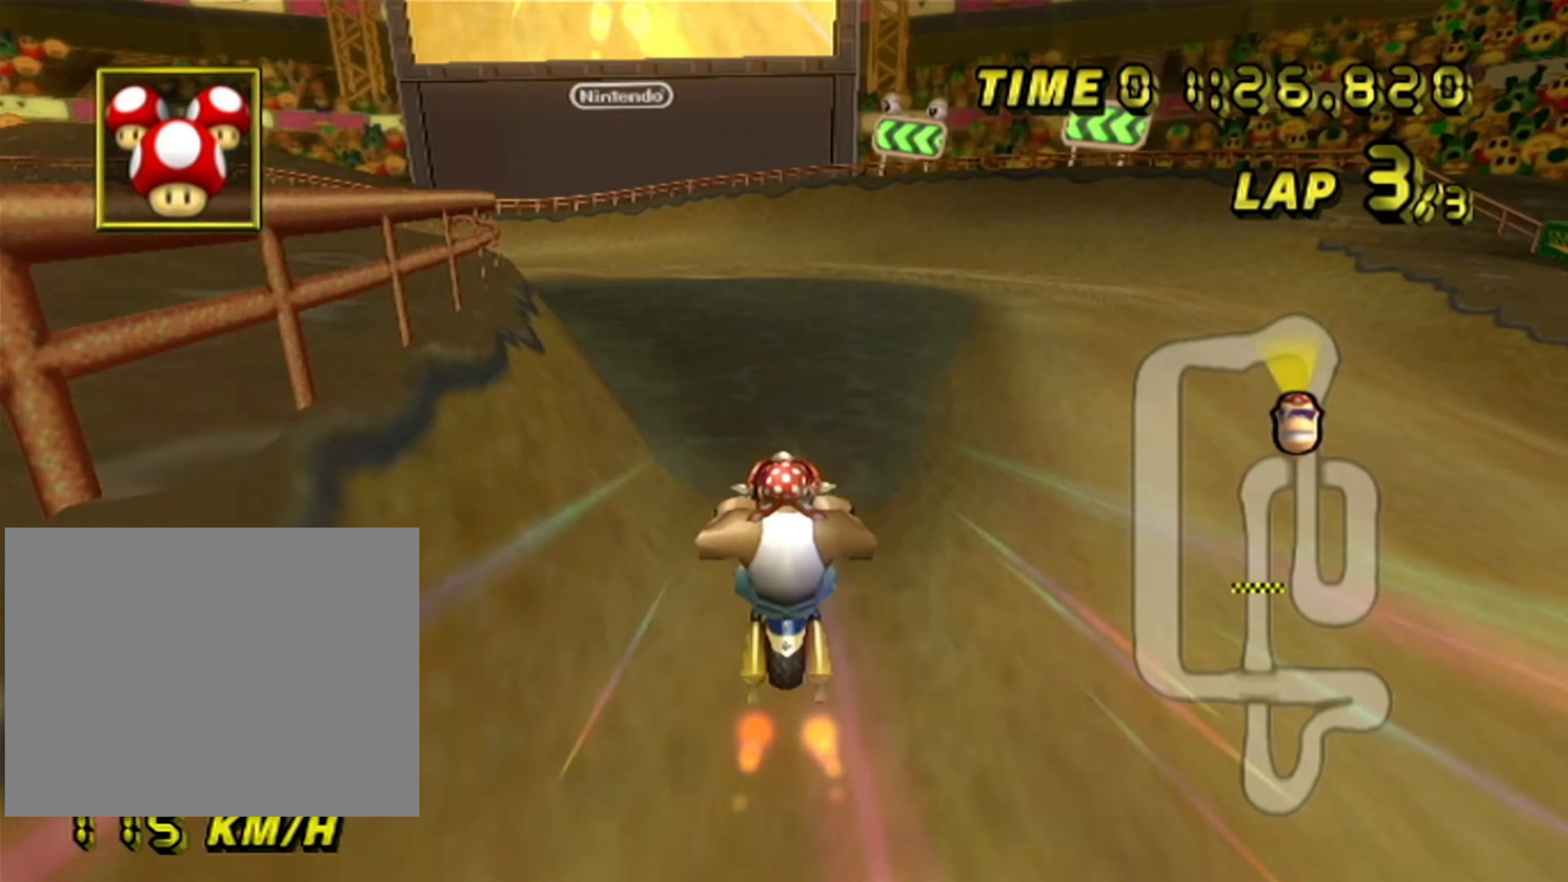
{"buttons": ["A", "R1"], "left_stick": "center", "events": [[50, "R1", "down"], [50, "left_stick", "left"], [350, "left_stick", "center"]]}
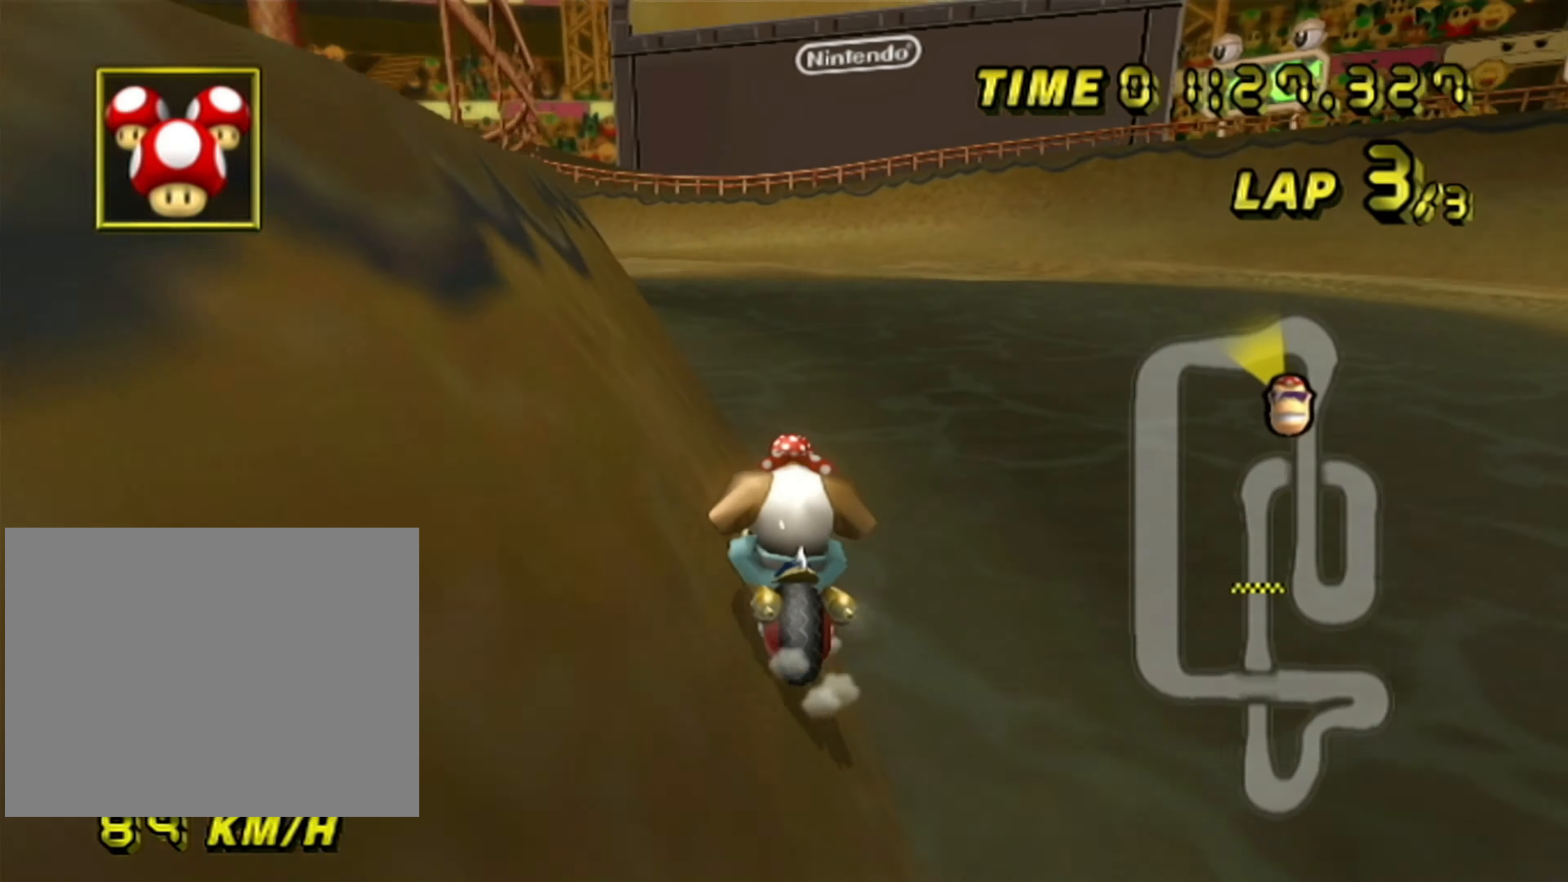
{"buttons": ["A", "R1"], "left_stick": "center", "events": [[83, "left_stick", "left"], [366, "left_stick", "center"]]}
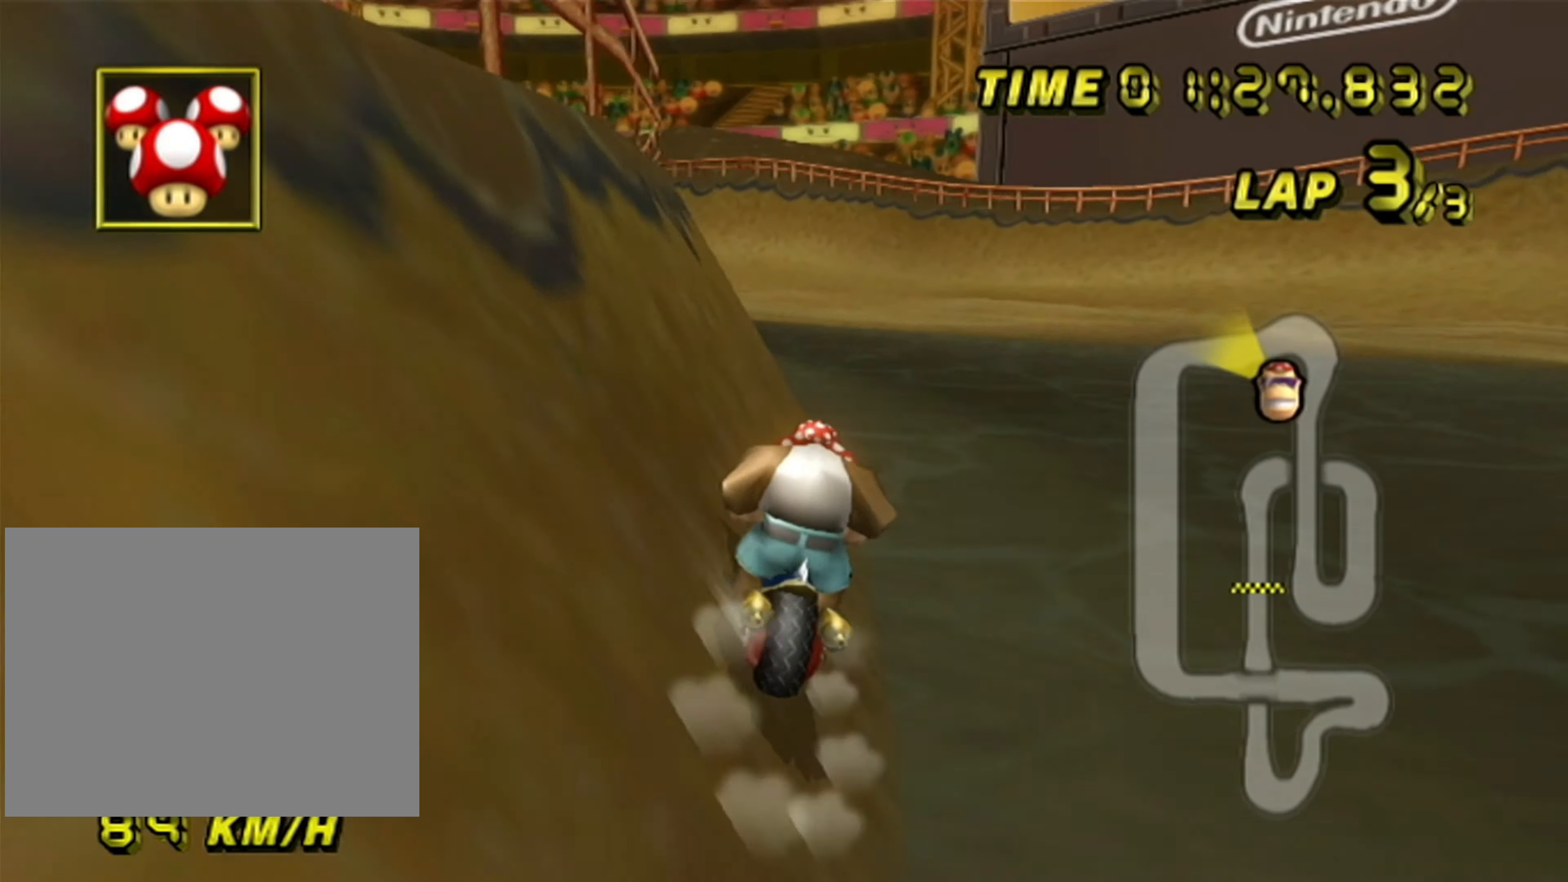
{"buttons": ["A", "R1"], "left_stick": "down-left", "events": [[166, "left_stick", "down-left"]]}
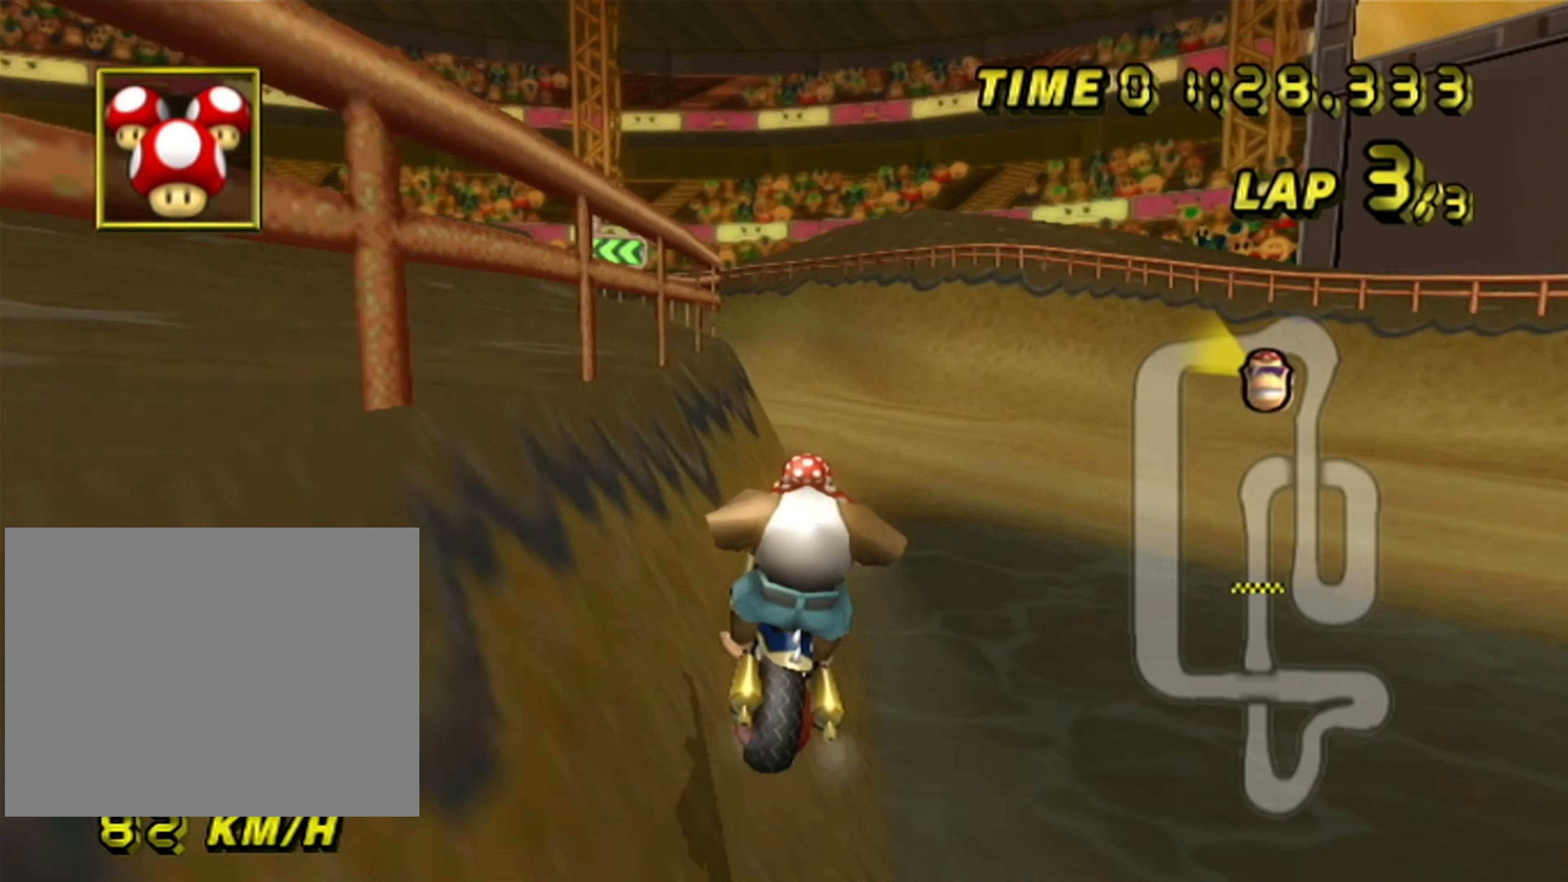
{"buttons": ["A", "R1"], "left_stick": "right", "events": [[50, "left_stick", "center"], [66, "R1", "up"], [183, "left_stick", "right"], [216, "R1", "down"]]}
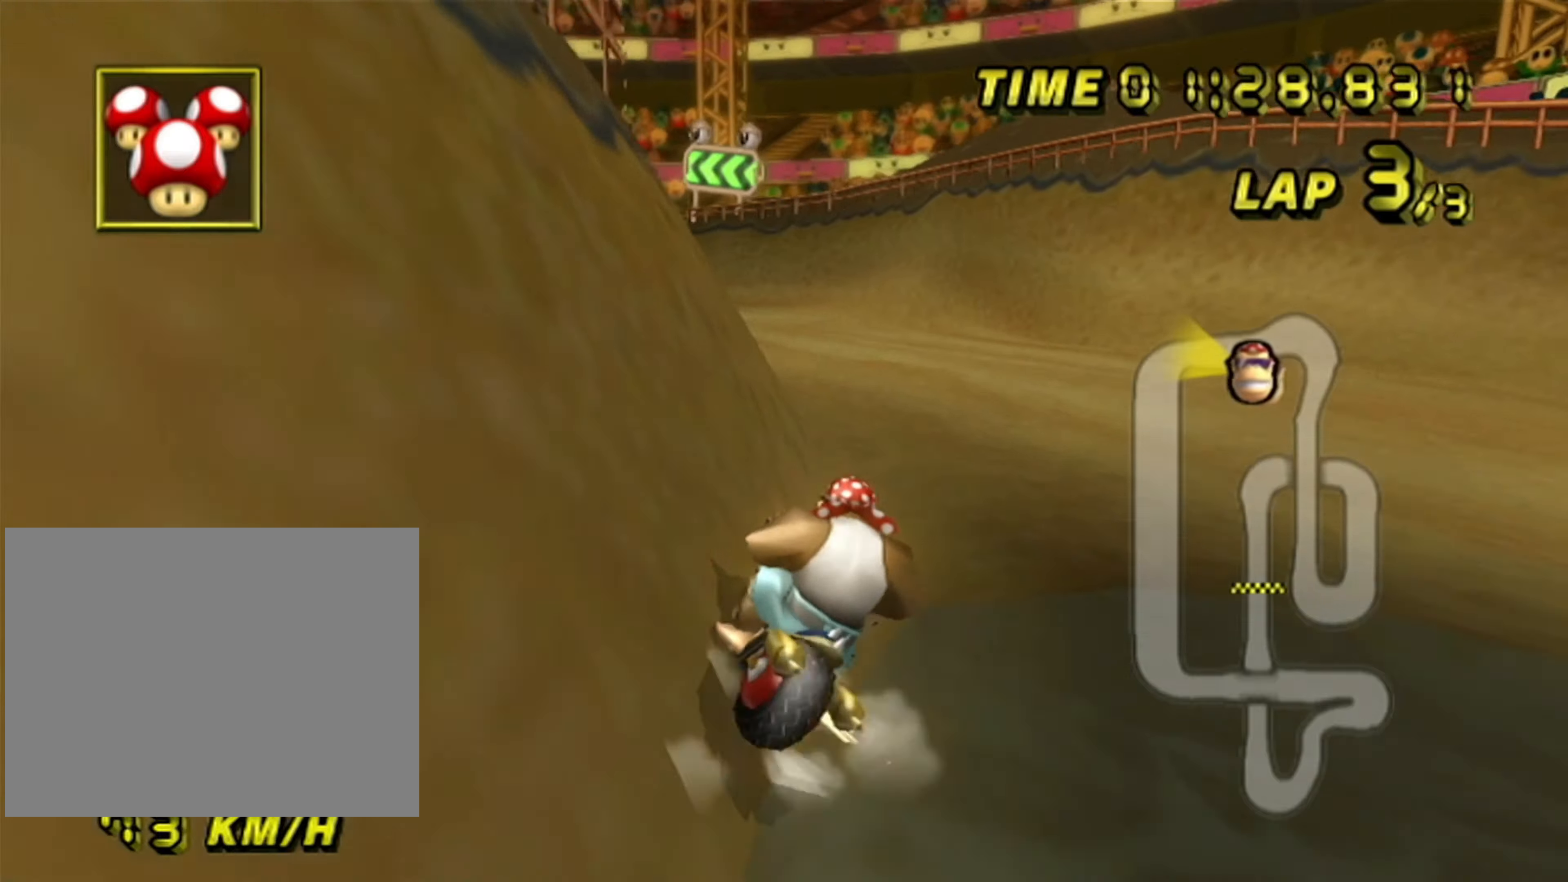
{"buttons": ["A", "R1"], "left_stick": "left", "events": [[233, "left_stick", "center"], [250, "R1", "up"], [333, "R1", "down"], [333, "left_stick", "left"]]}
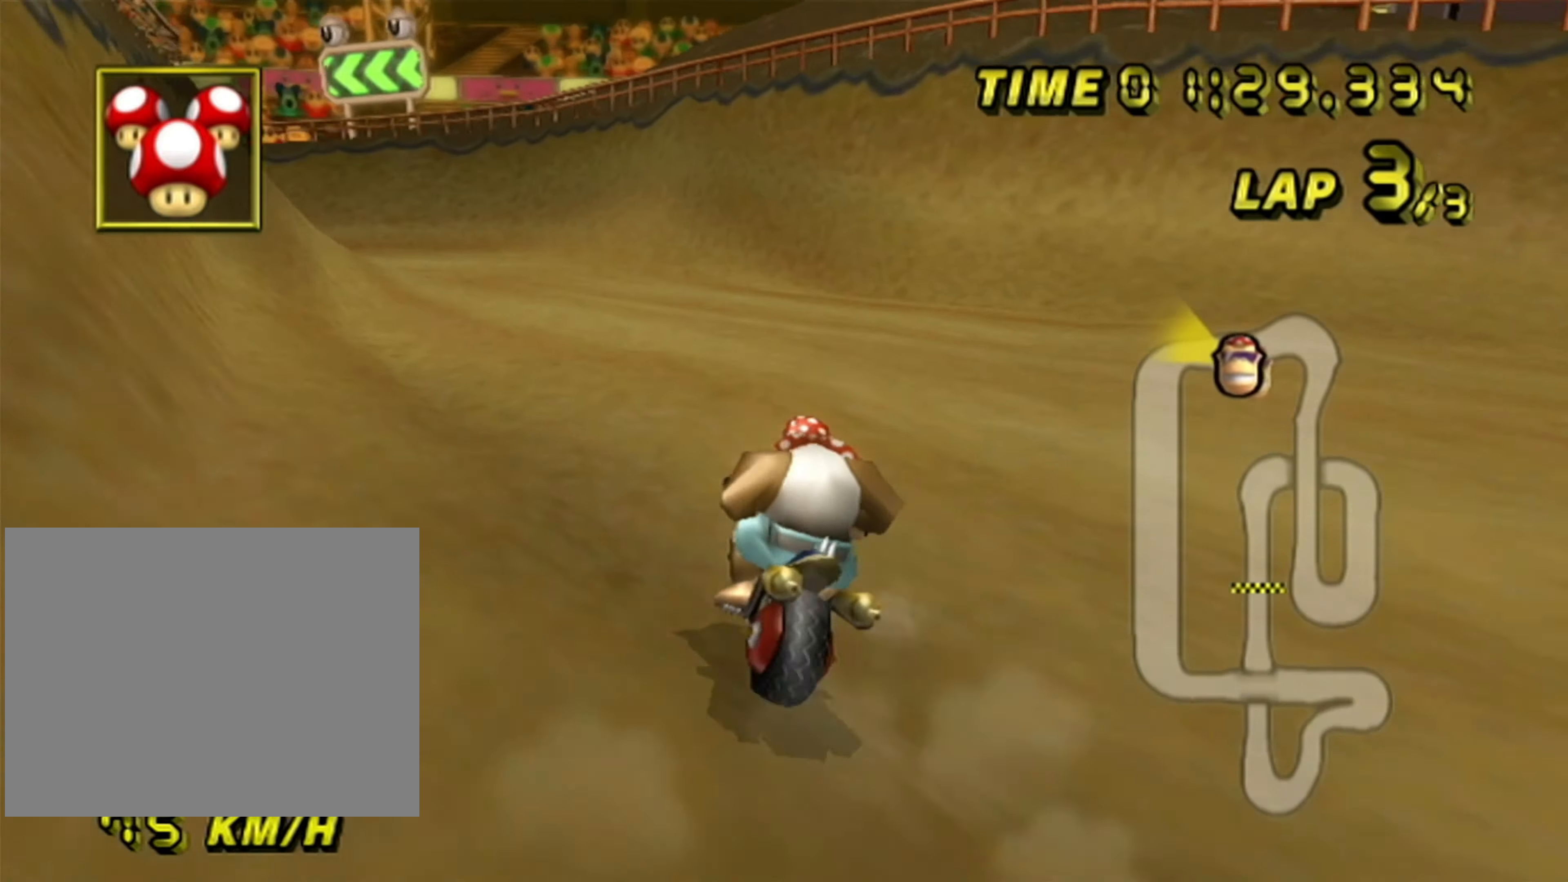
{"buttons": ["A", "R1"], "left_stick": "right", "events": [[67, "left_stick", "right"]]}
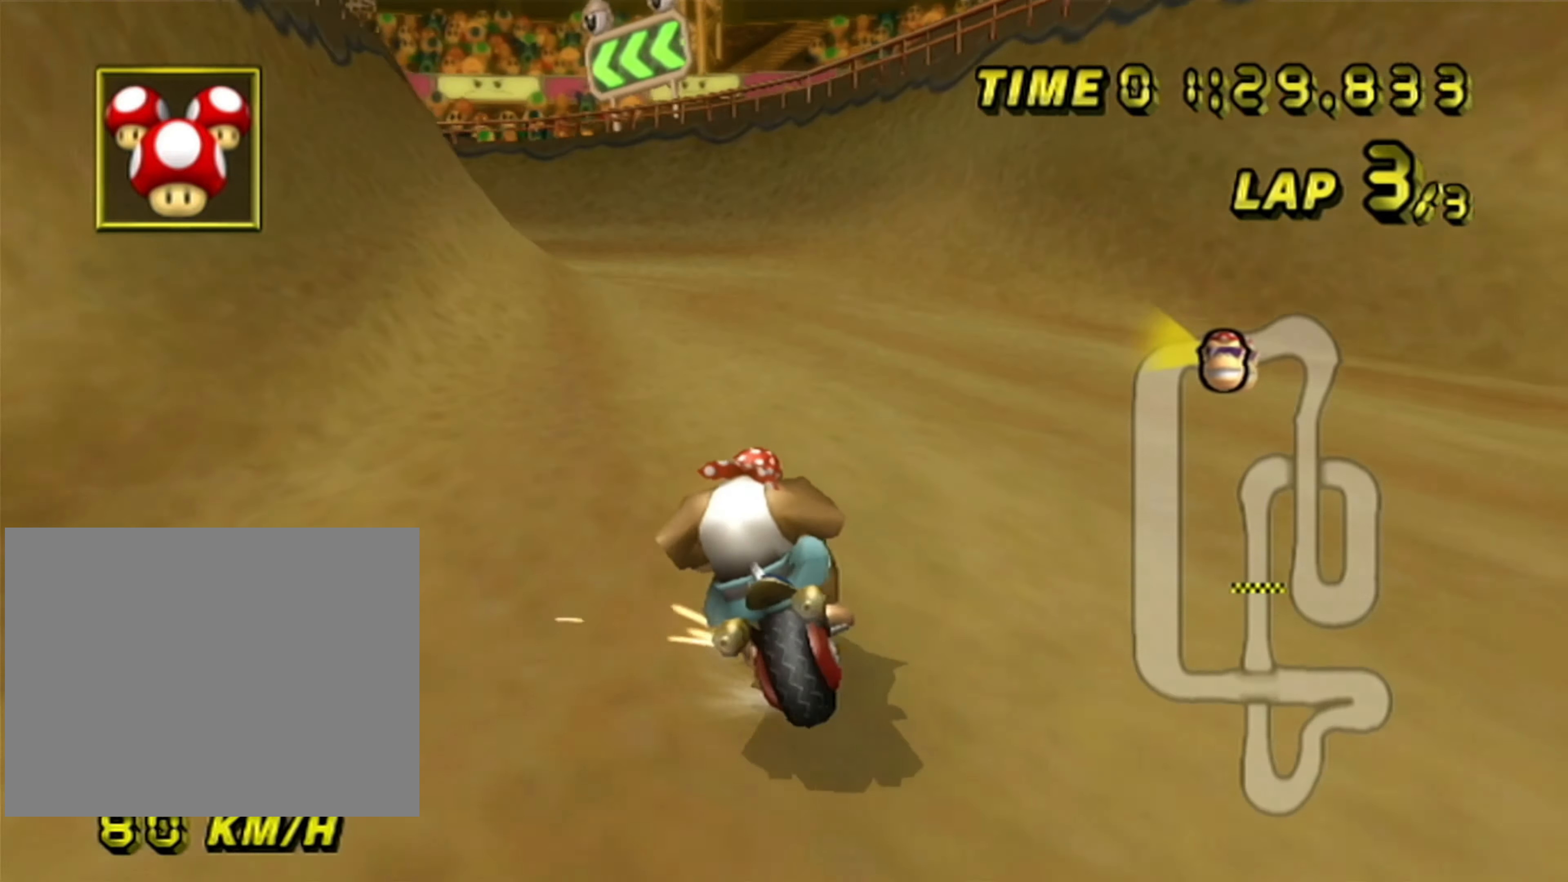
{"buttons": ["A", "R1"], "left_stick": "left", "events": [[450, "left_stick", "left"]]}
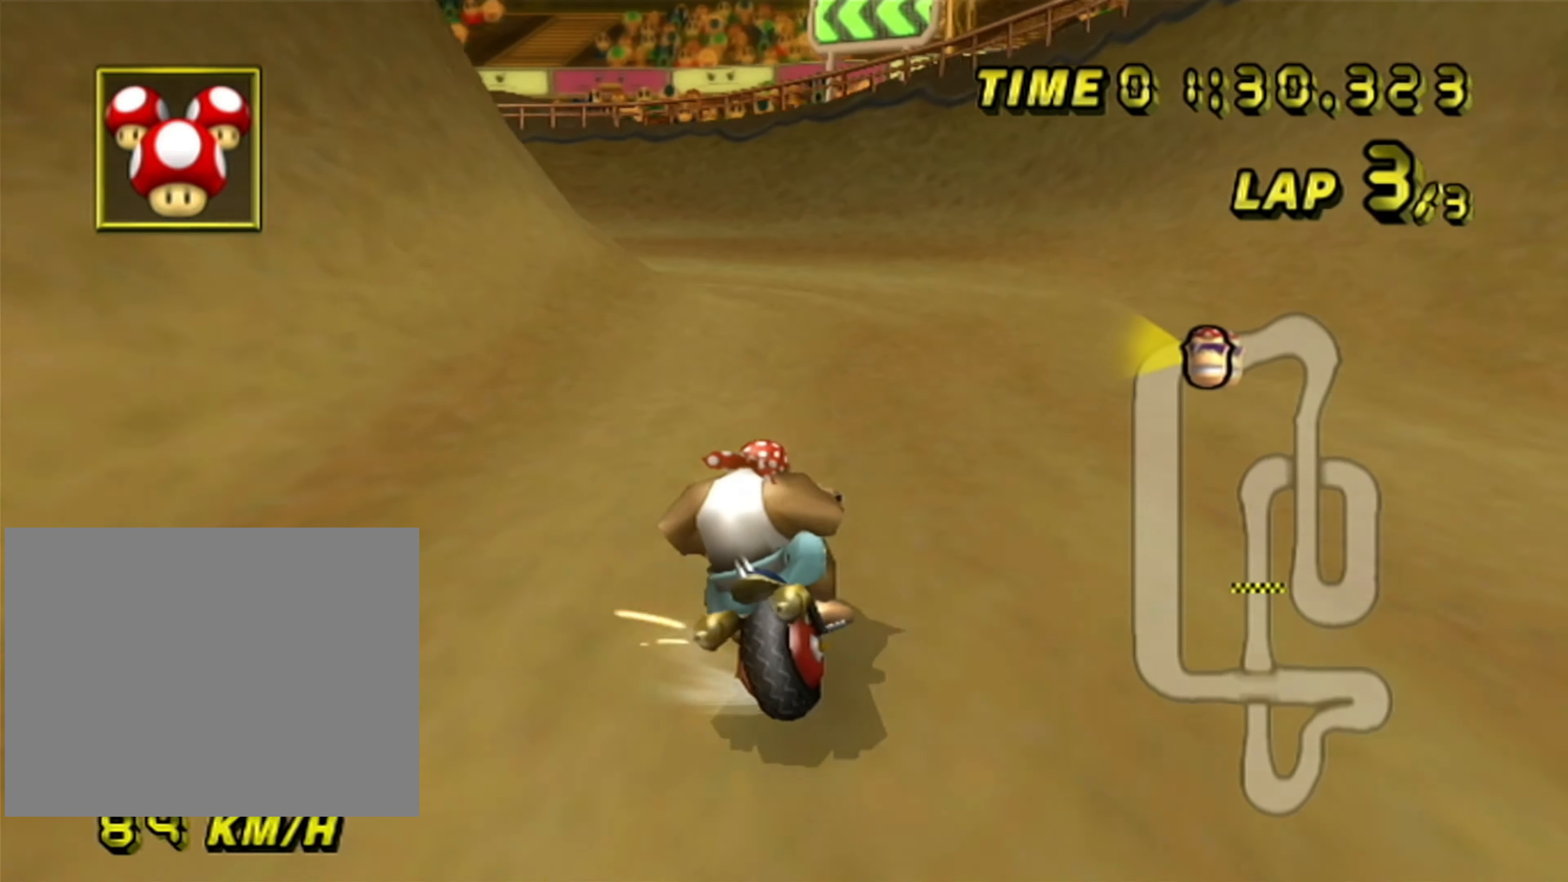
{"buttons": ["A", "R1"], "left_stick": "left", "events": [[267, "left_stick", "center"], [367, "left_stick", "left"]]}
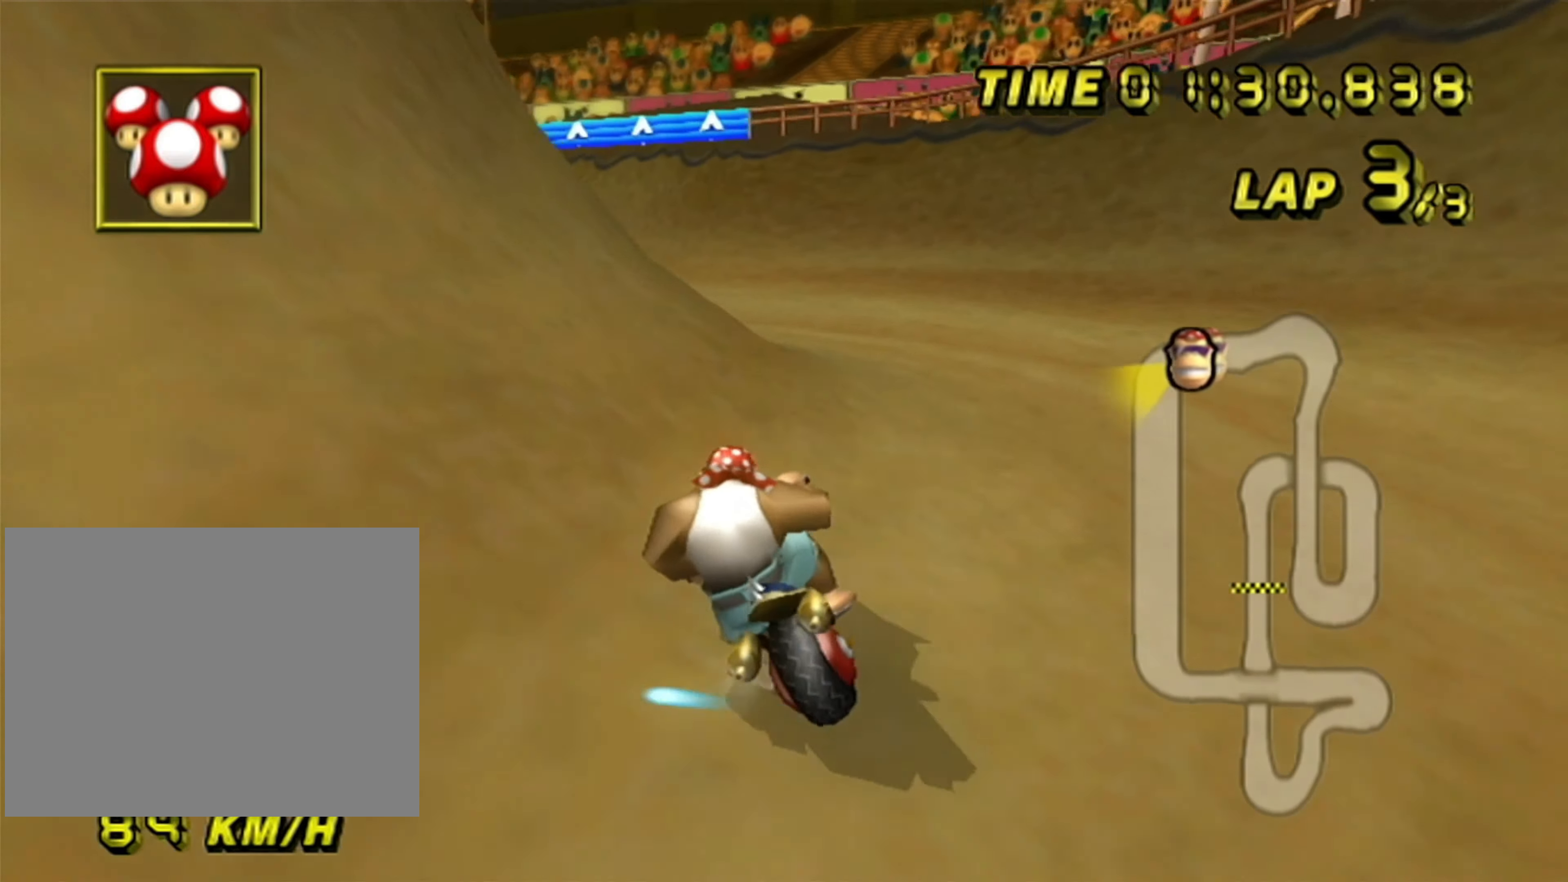
{"buttons": ["A", "R1"], "left_stick": "left", "events": [[183, "left_stick", "center"], [300, "left_stick", "left"], [367, "left_stick", "center"], [417, "left_stick", "left"]]}
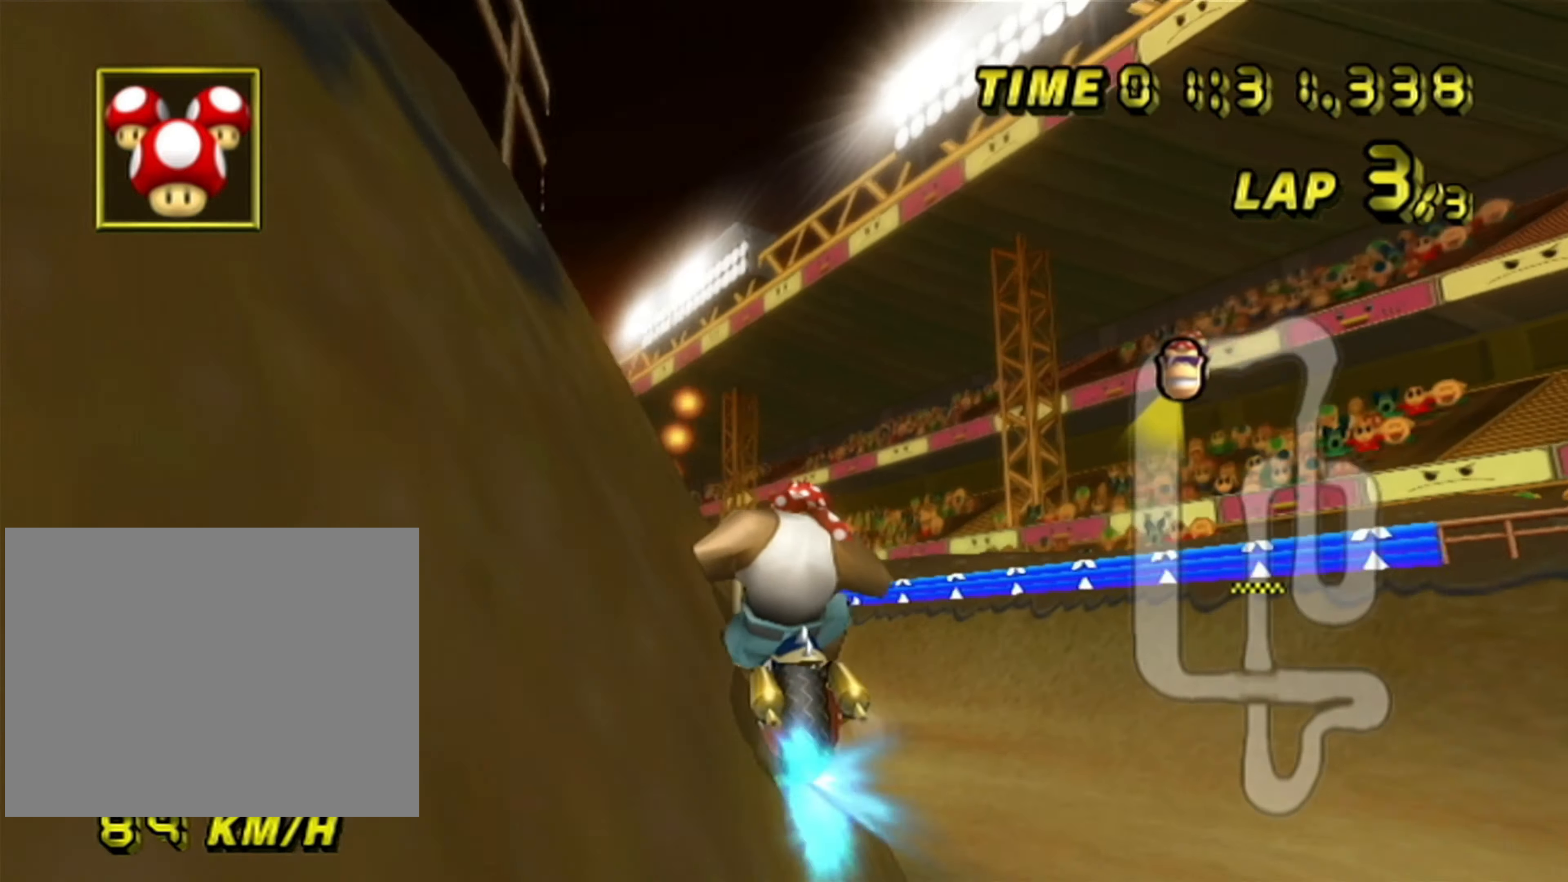
{"buttons": ["A"], "left_stick": "left", "events": [[50, "left_stick", "center"], [67, "R1", "up"], [417, "left_stick", "left"]]}
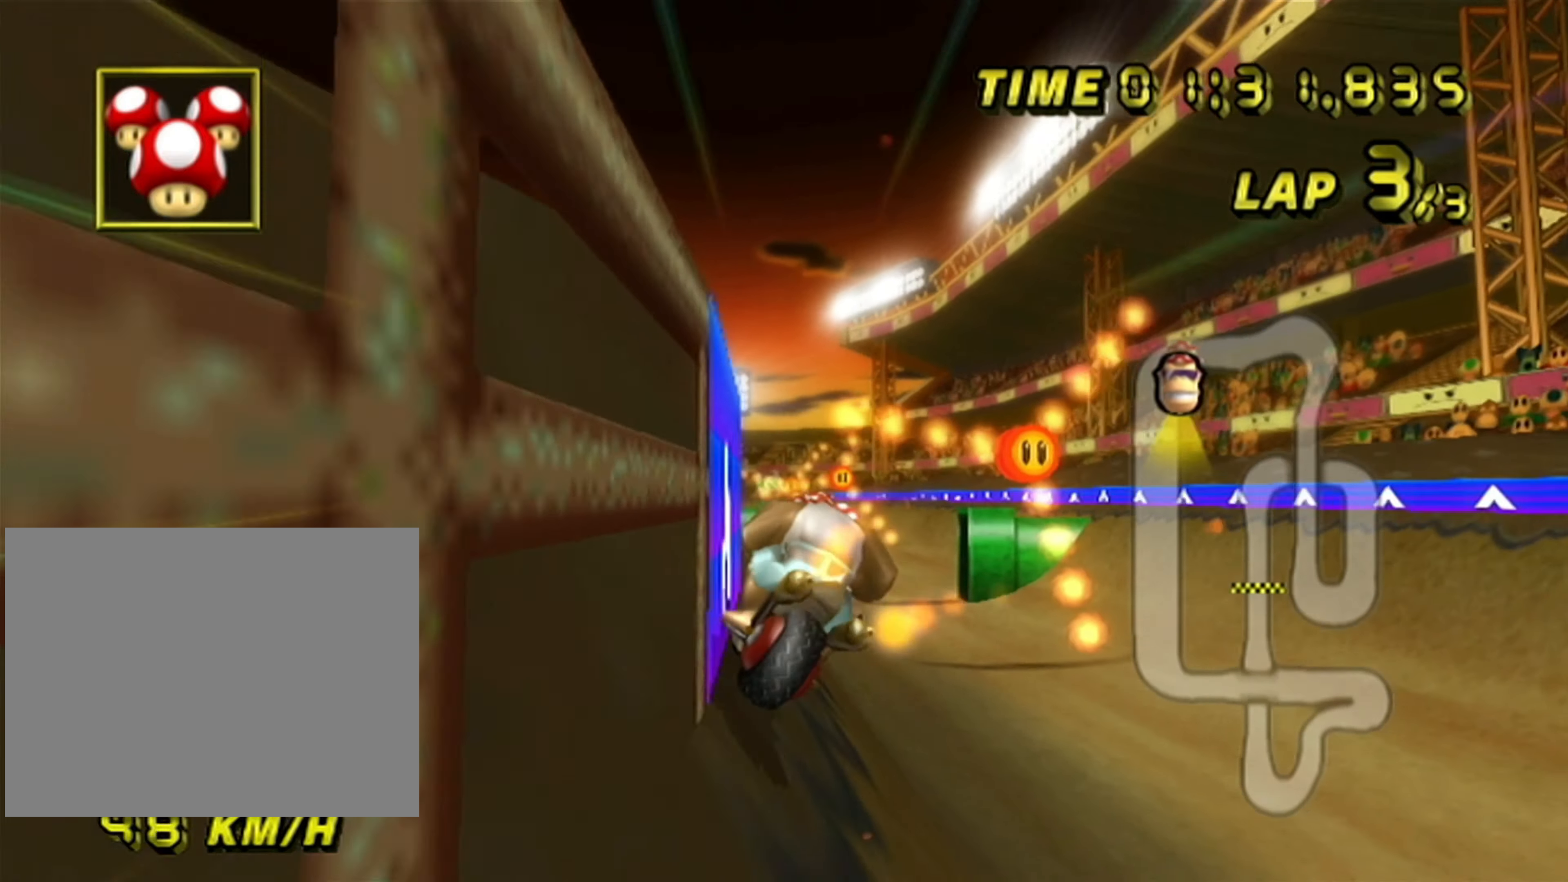
{"buttons": ["A"], "left_stick": "center", "events": [[83, "left_stick", "center"]]}
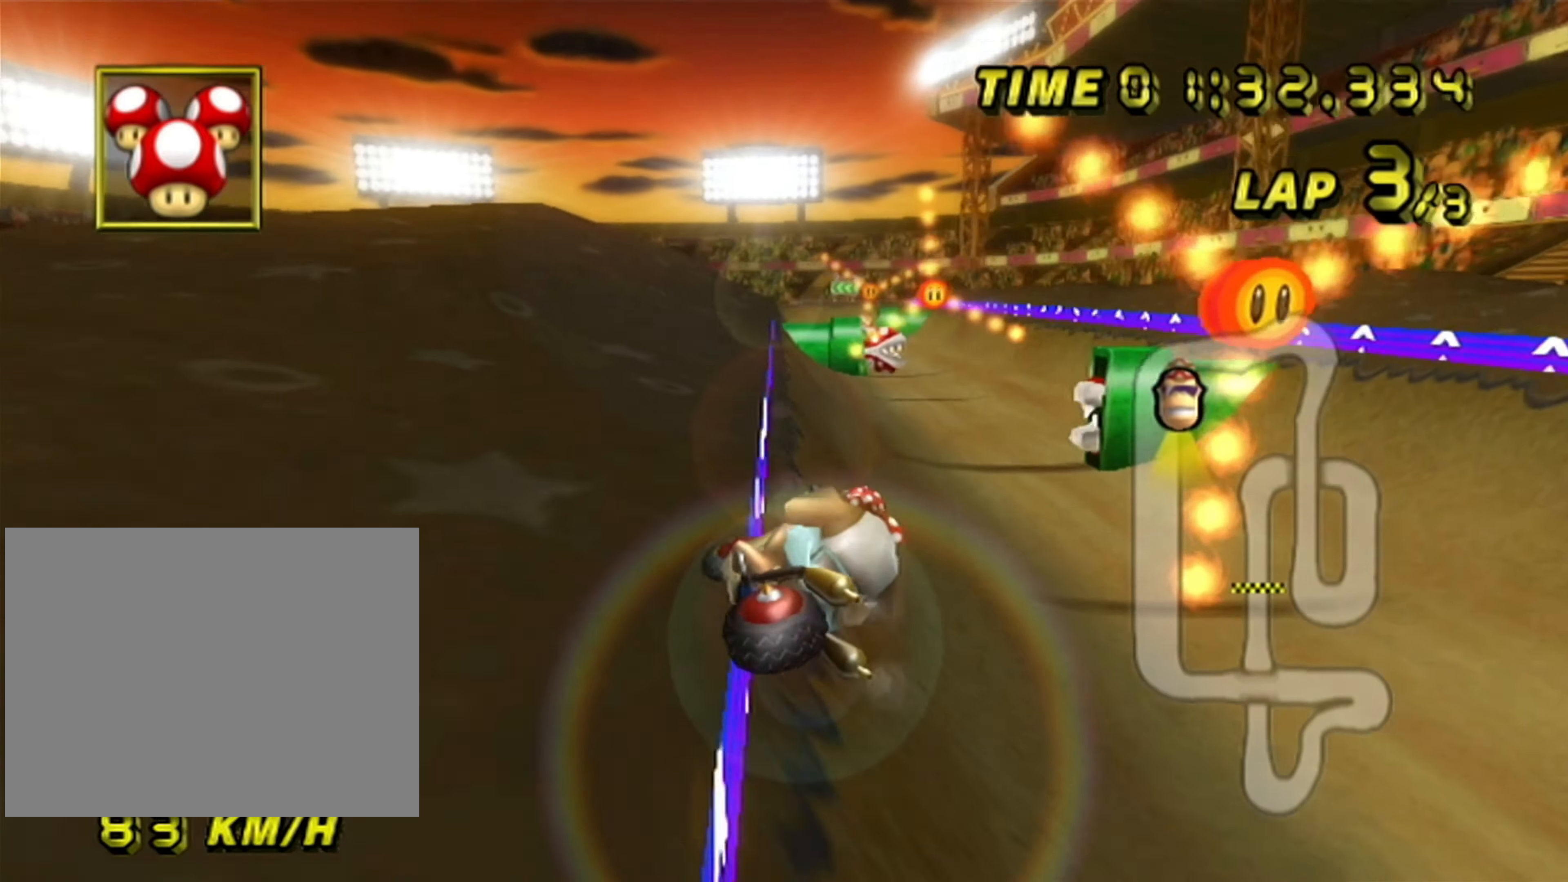
{"buttons": ["A"], "left_stick": "center", "events": [[167, "left_stick", "left"], [217, "R1", "down"], [350, "R1", "up"], [400, "DPAD_UP", "down"], [400, "left_stick", "center"], [417, "DPAD_LEFT", "down"], [417, "DPAD_UP", "up"], [450, "DPAD_LEFT", "up"]]}
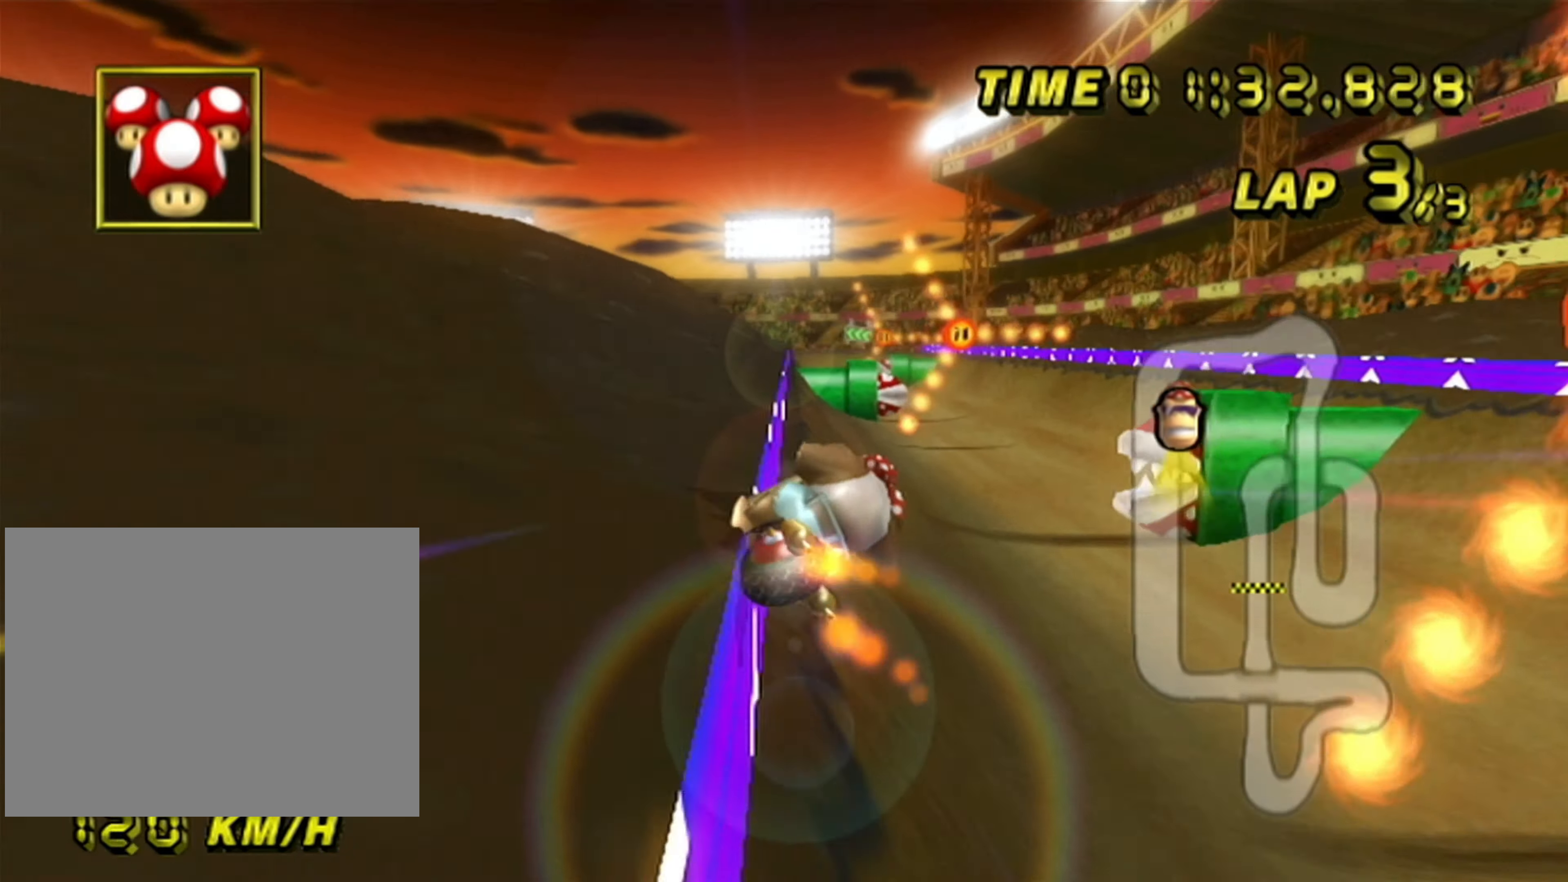
{"buttons": ["A", "R1"], "left_stick": "left", "events": [[467, "left_stick", "left"], [483, "R1", "down"]]}
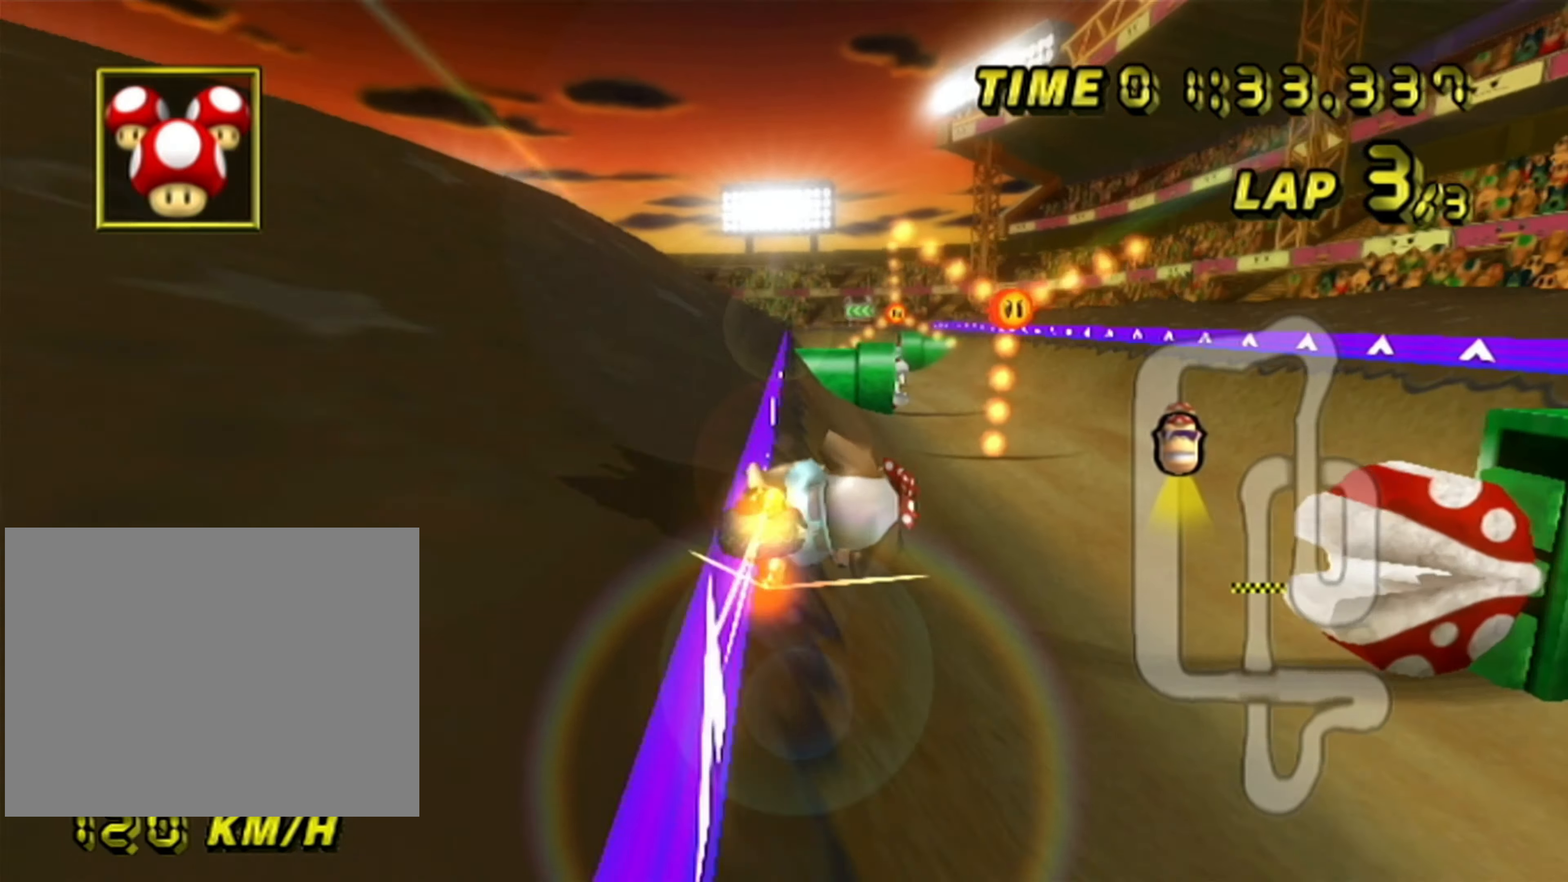
{"buttons": ["A"], "left_stick": "center", "events": [[117, "R1", "up"], [167, "DPAD_UP", "down"], [183, "DPAD_LEFT", "down"], [183, "DPAD_UP", "up"], [183, "left_stick", "center"], [217, "DPAD_LEFT", "up"]]}
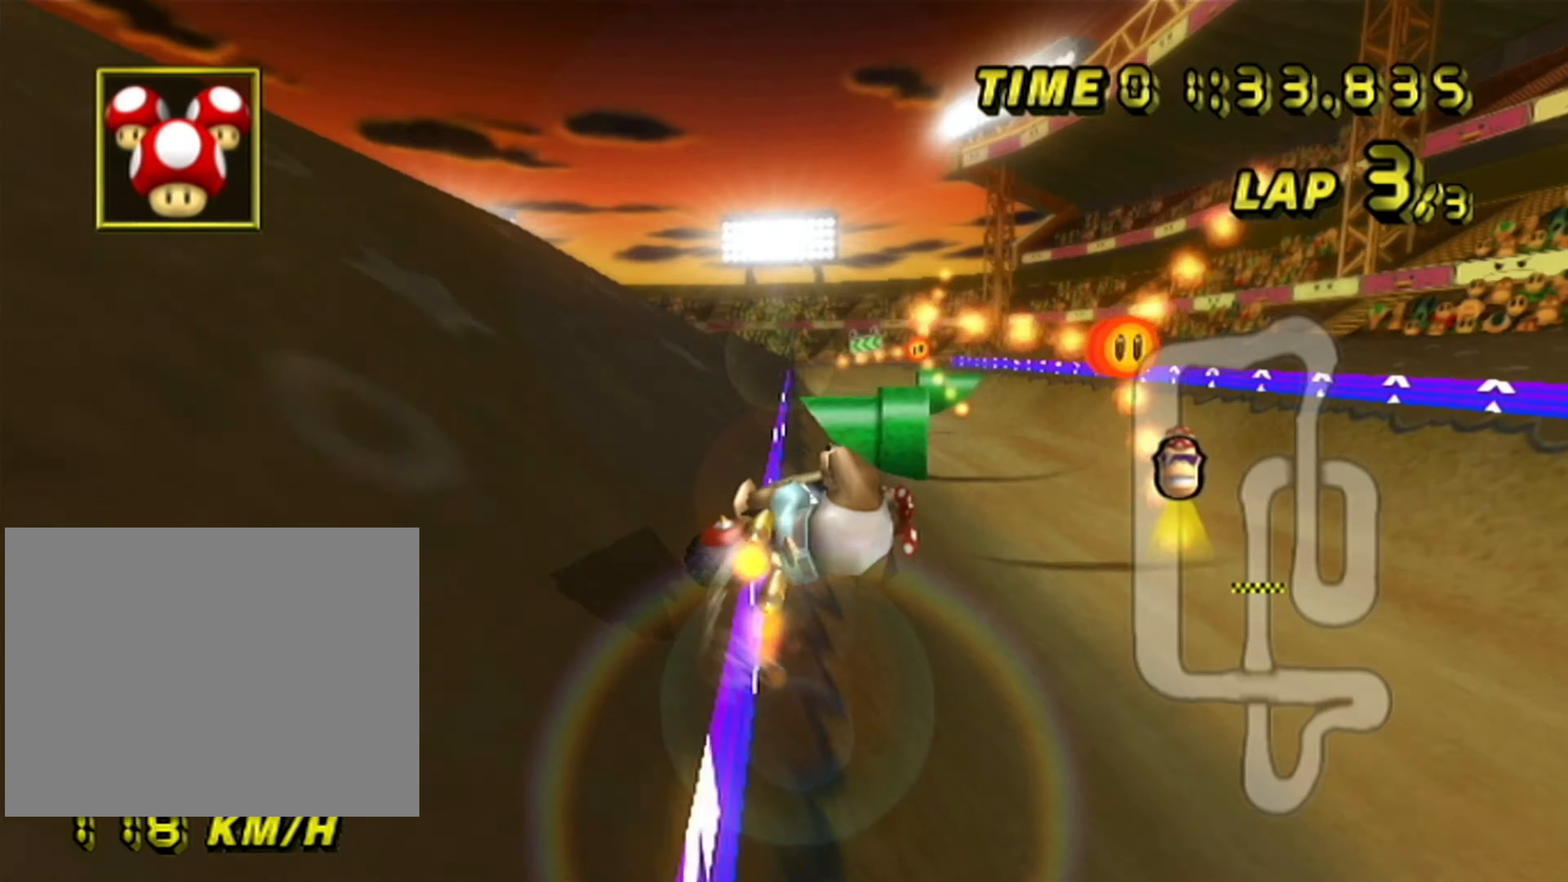
{"buttons": ["A"], "left_stick": "center", "events": [[200, "R1", "down"], [200, "left_stick", "left"], [334, "R1", "up"], [367, "left_stick", "center"], [384, "DPAD_UP", "down"], [417, "DPAD_LEFT", "down"], [417, "DPAD_UP", "up"], [450, "DPAD_LEFT", "up"]]}
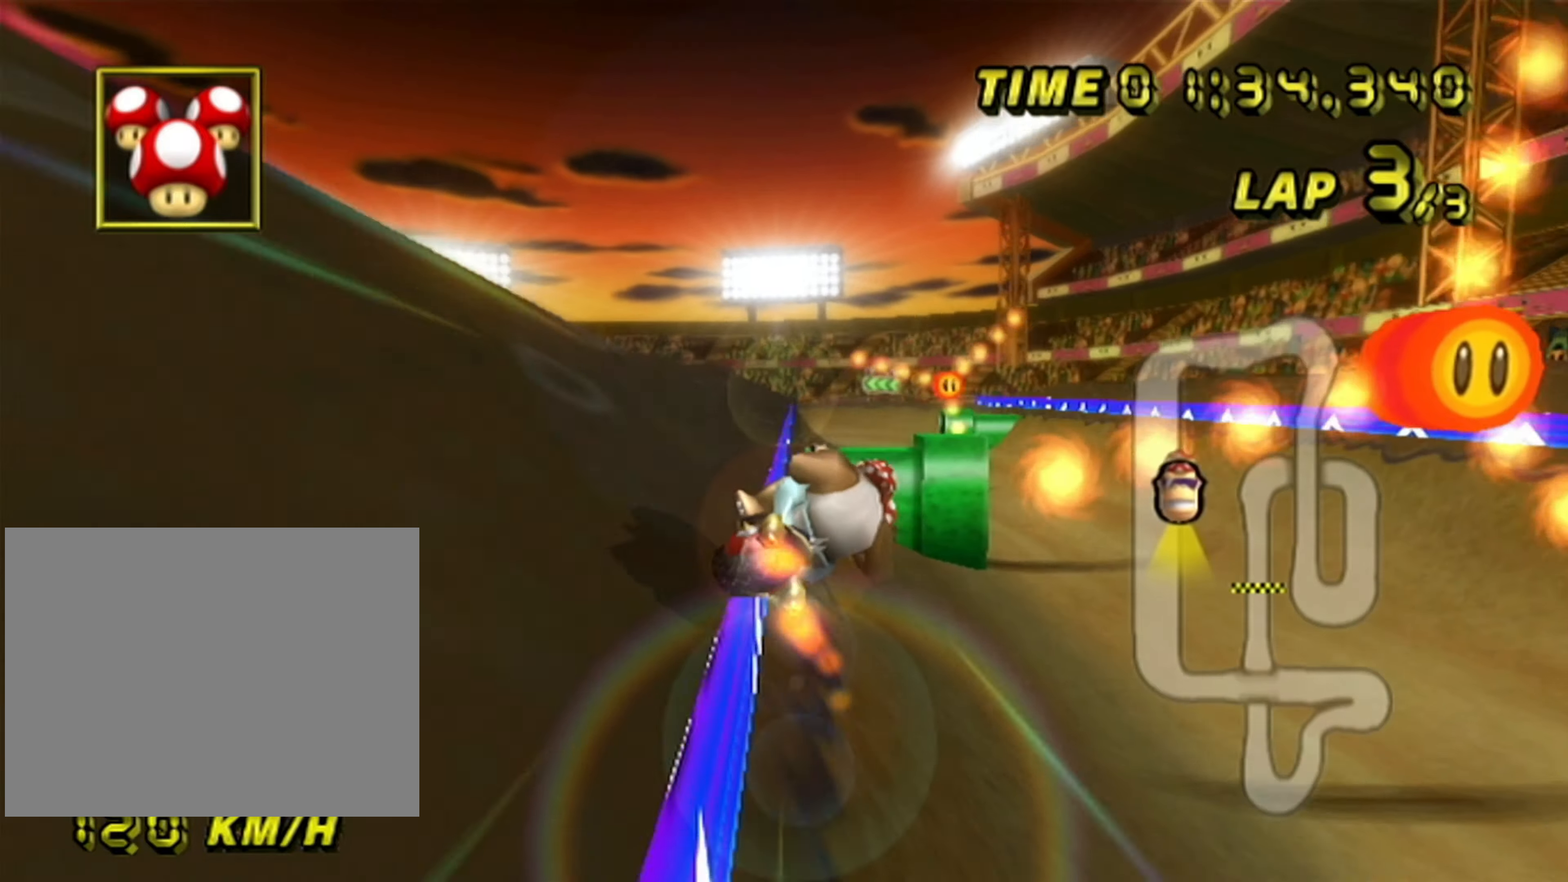
{"buttons": ["A"], "left_stick": "down-left", "events": [[350, "left_stick", "down-left"], [384, "R1", "down"], [500, "R1", "up"]]}
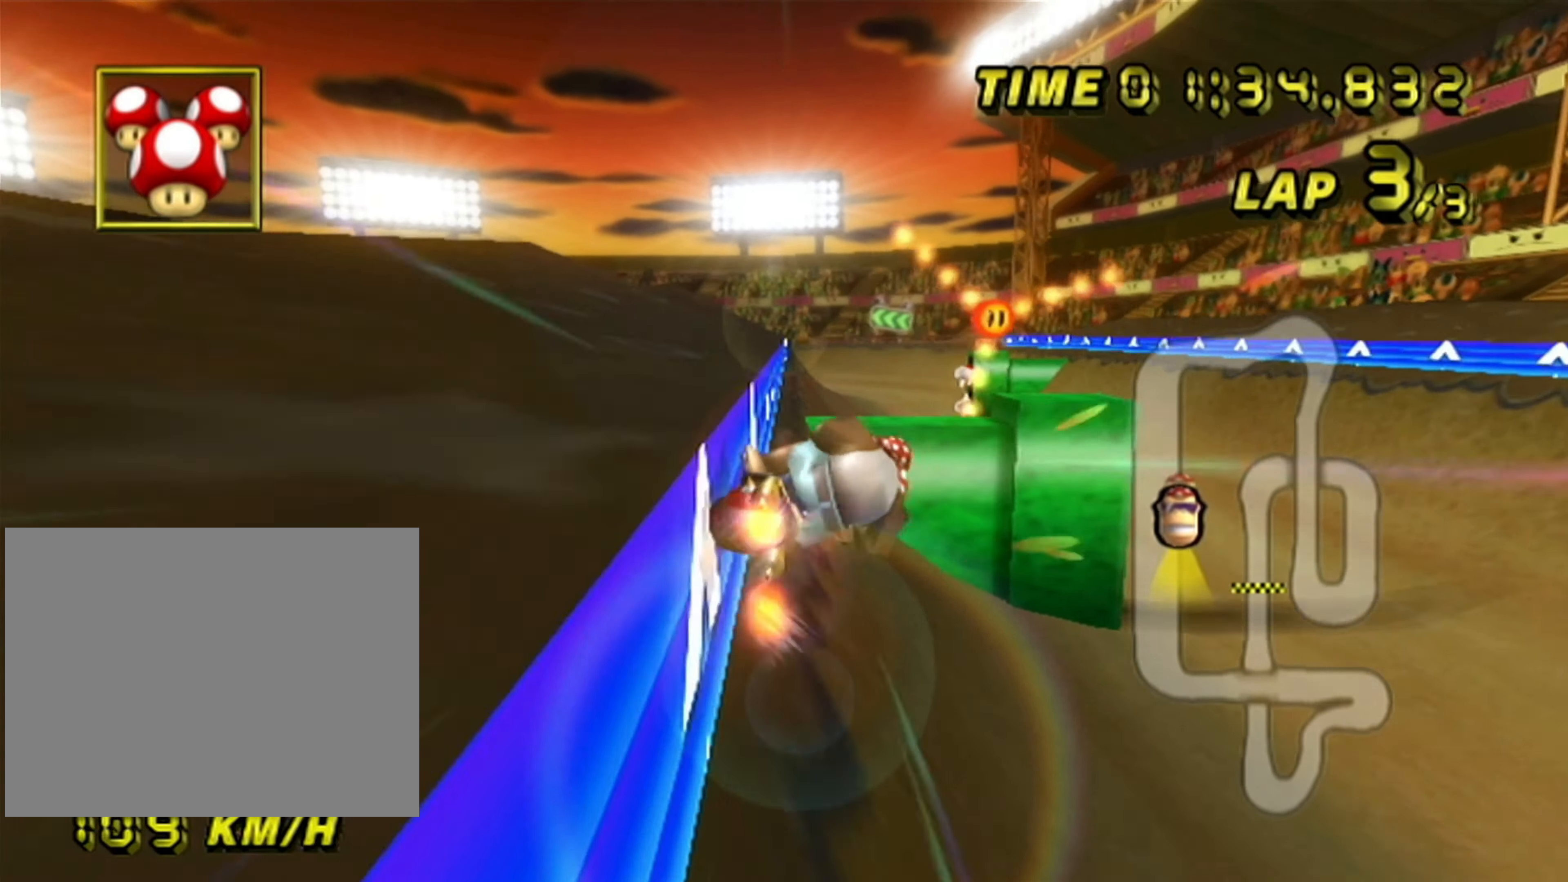
{"buttons": ["A"], "left_stick": "left", "events": [[17, "left_stick", "center"], [467, "left_stick", "left"]]}
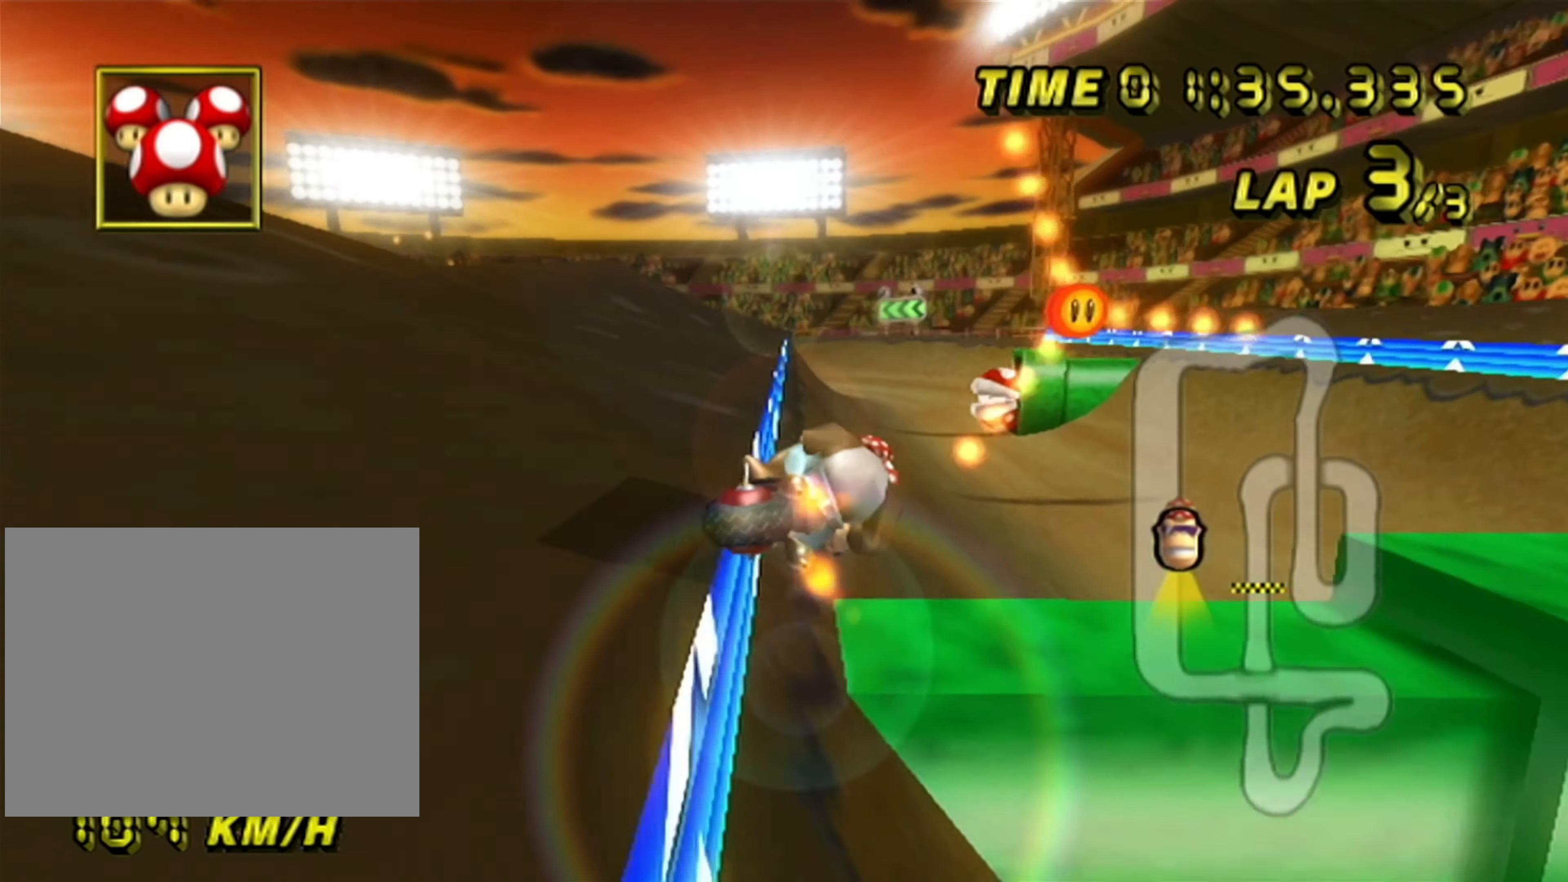
{"buttons": ["A"], "left_stick": "center", "events": [[250, "DPAD_DOWN", "down"], [267, "DPAD_DOWN", "up"], [267, "left_stick", "center"], [417, "DPAD_DOWN", "down"], [450, "DPAD_DOWN", "up"]]}
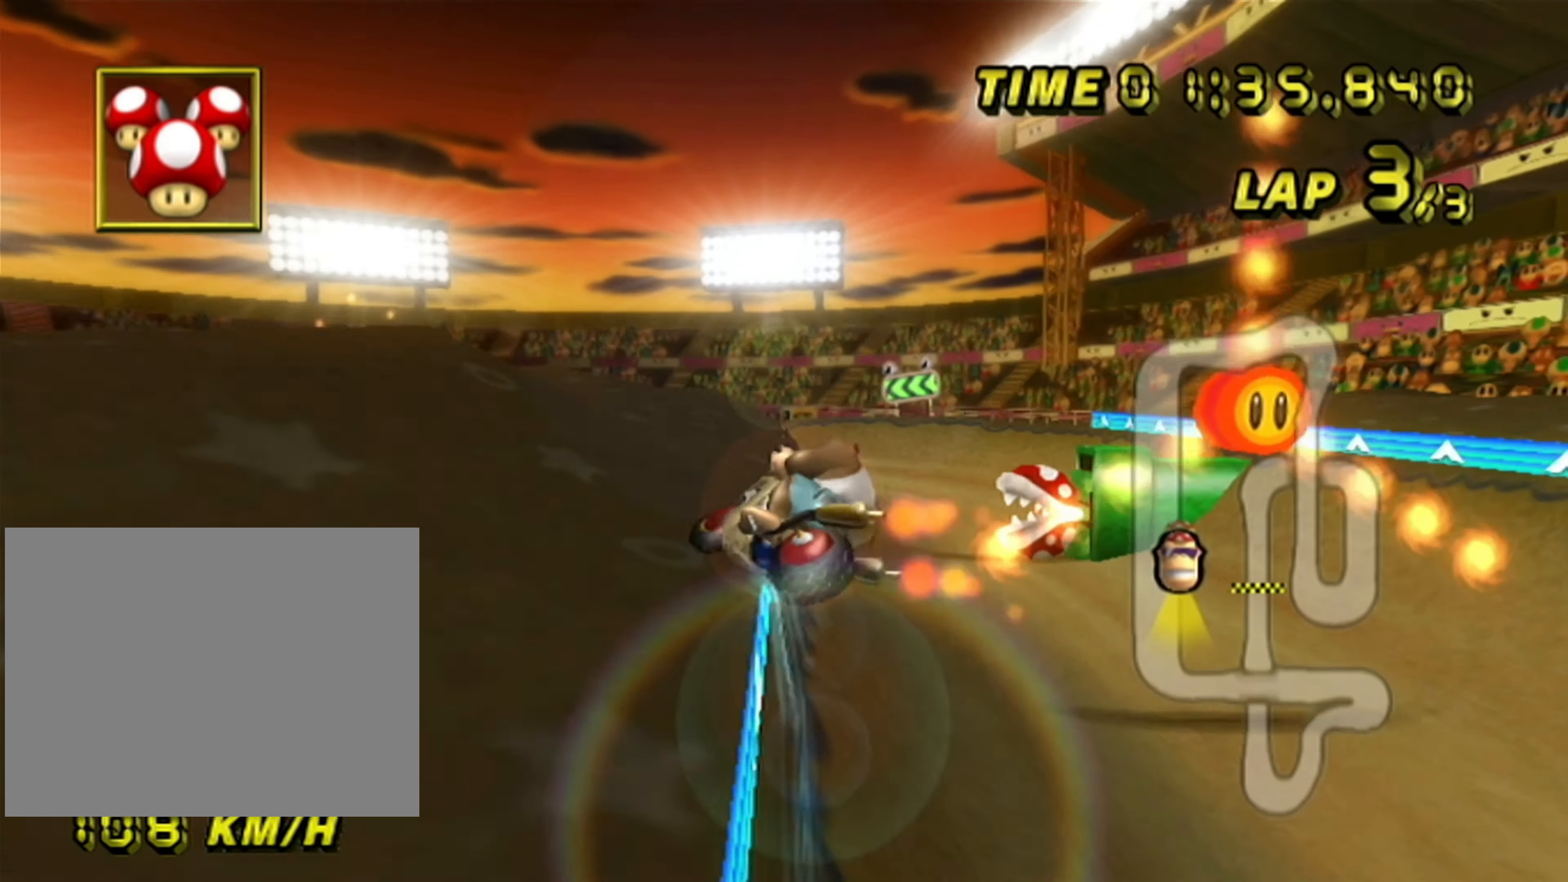
{"buttons": ["A"], "left_stick": "center", "events": [[67, "DPAD_DOWN", "down"], [100, "DPAD_DOWN", "up"]]}
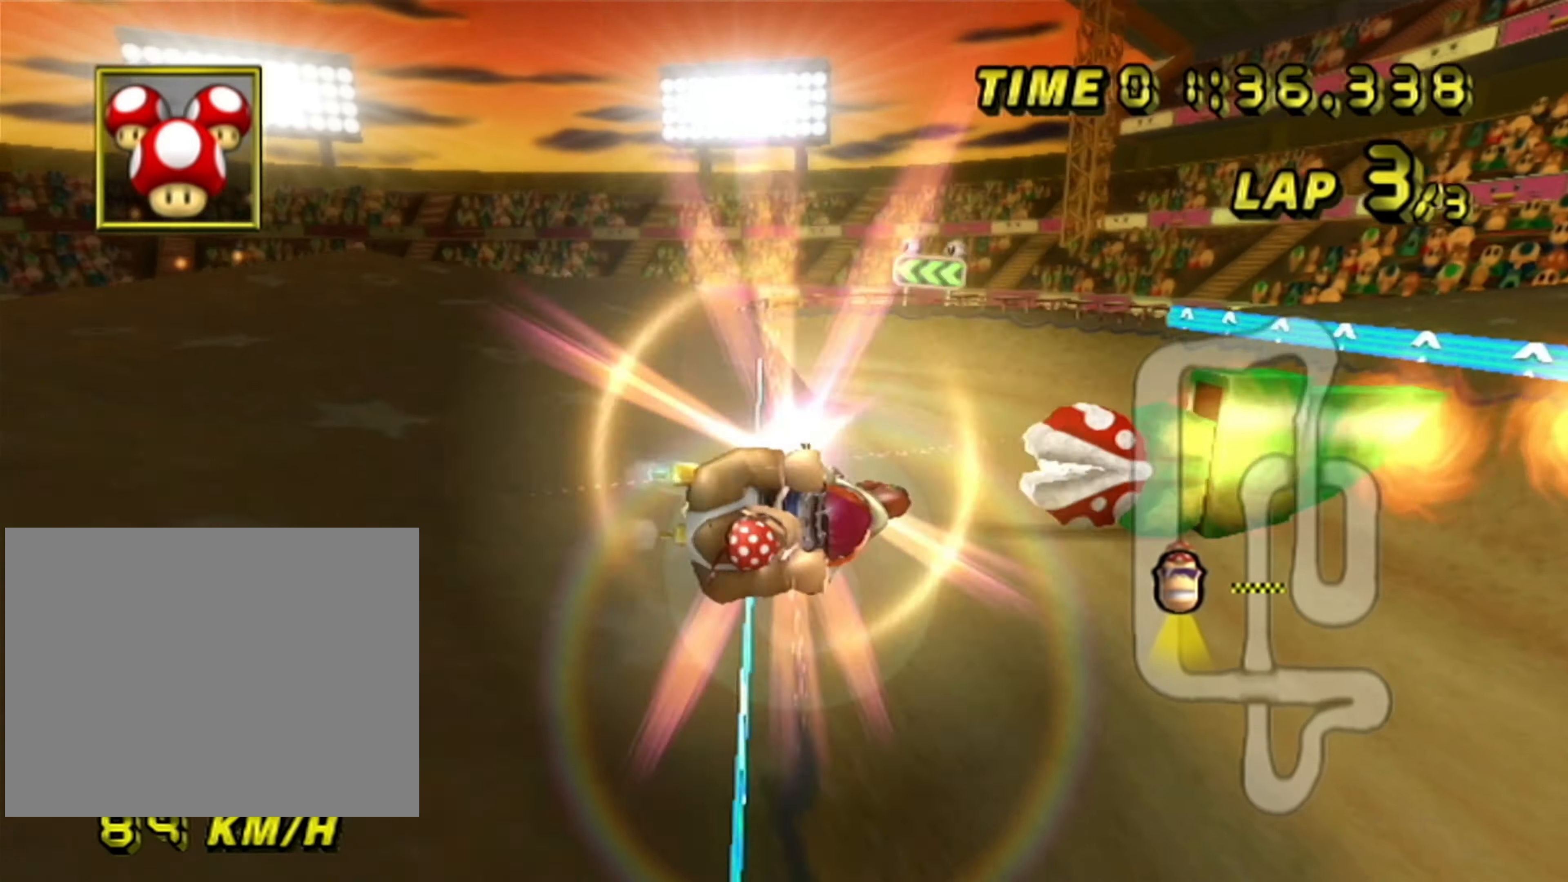
{"buttons": ["A"], "left_stick": "left", "events": [[167, "left_stick", "down-left"], [200, "R1", "down"], [267, "left_stick", "center"], [284, "R1", "up"], [367, "left_stick", "left"]]}
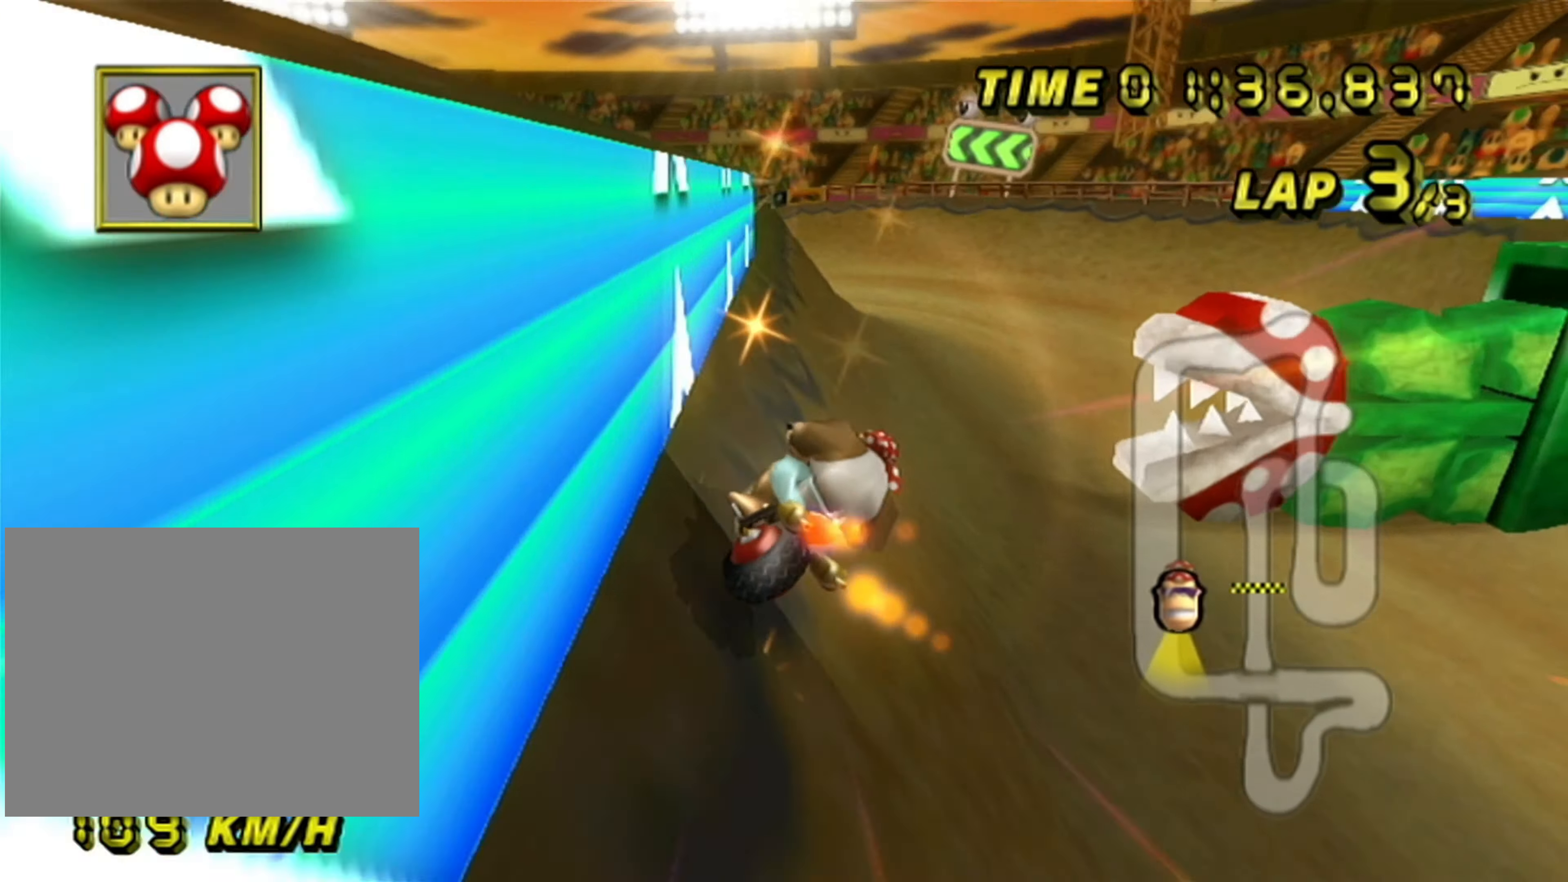
{"buttons": ["A"], "left_stick": "center", "events": [[167, "DPAD_UP", "down"], [184, "left_stick", "center"], [200, "DPAD_UP", "up"], [334, "DPAD_UP", "down"], [367, "DPAD_UP", "up"]]}